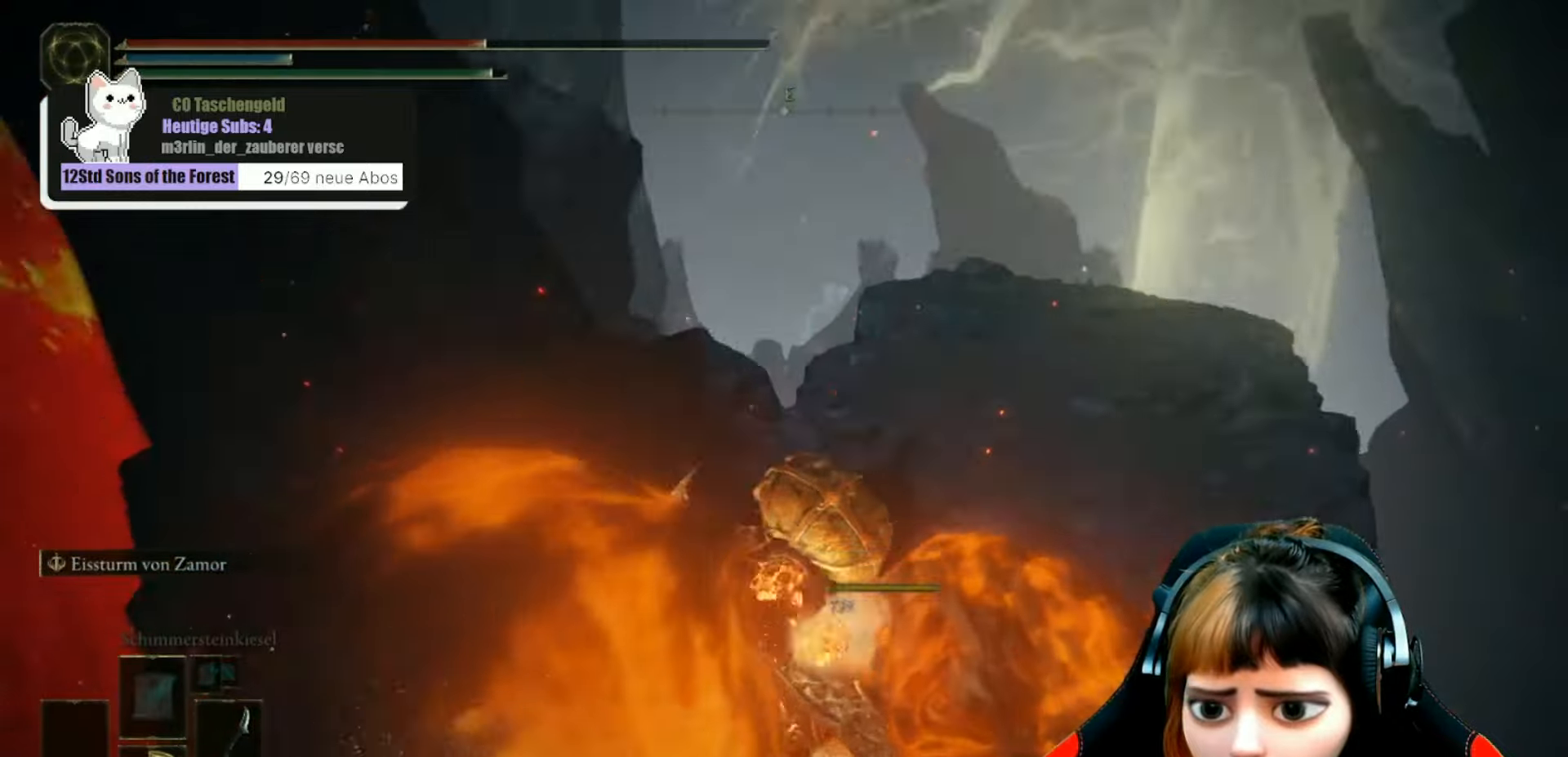
Gameplay with a controller (Xbox layout); each line is a JSON object with the inputs held at the frame after it. "events" lists button and stick changes between this image and that frame as [ms after this image, input, new state], when the widget could be followed in between. Not read: L3.
{"buttons": [], "left_stick": "up", "right_stick": "center", "events": [[67, "left_stick", "up"], [100, "right_stick", "center"]]}
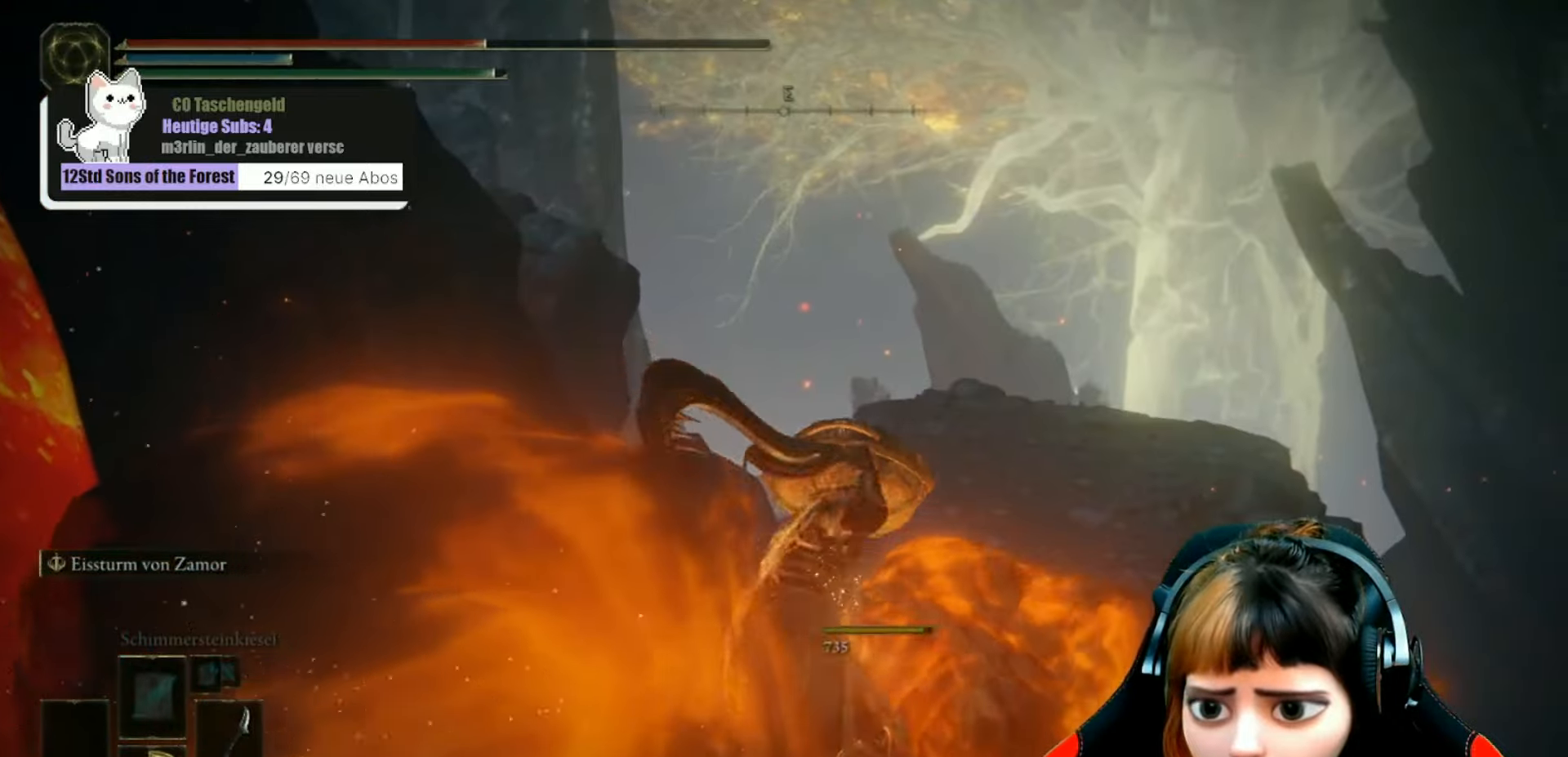
{"buttons": ["B"], "left_stick": "up", "right_stick": "center", "events": [[300, "B", "down"]]}
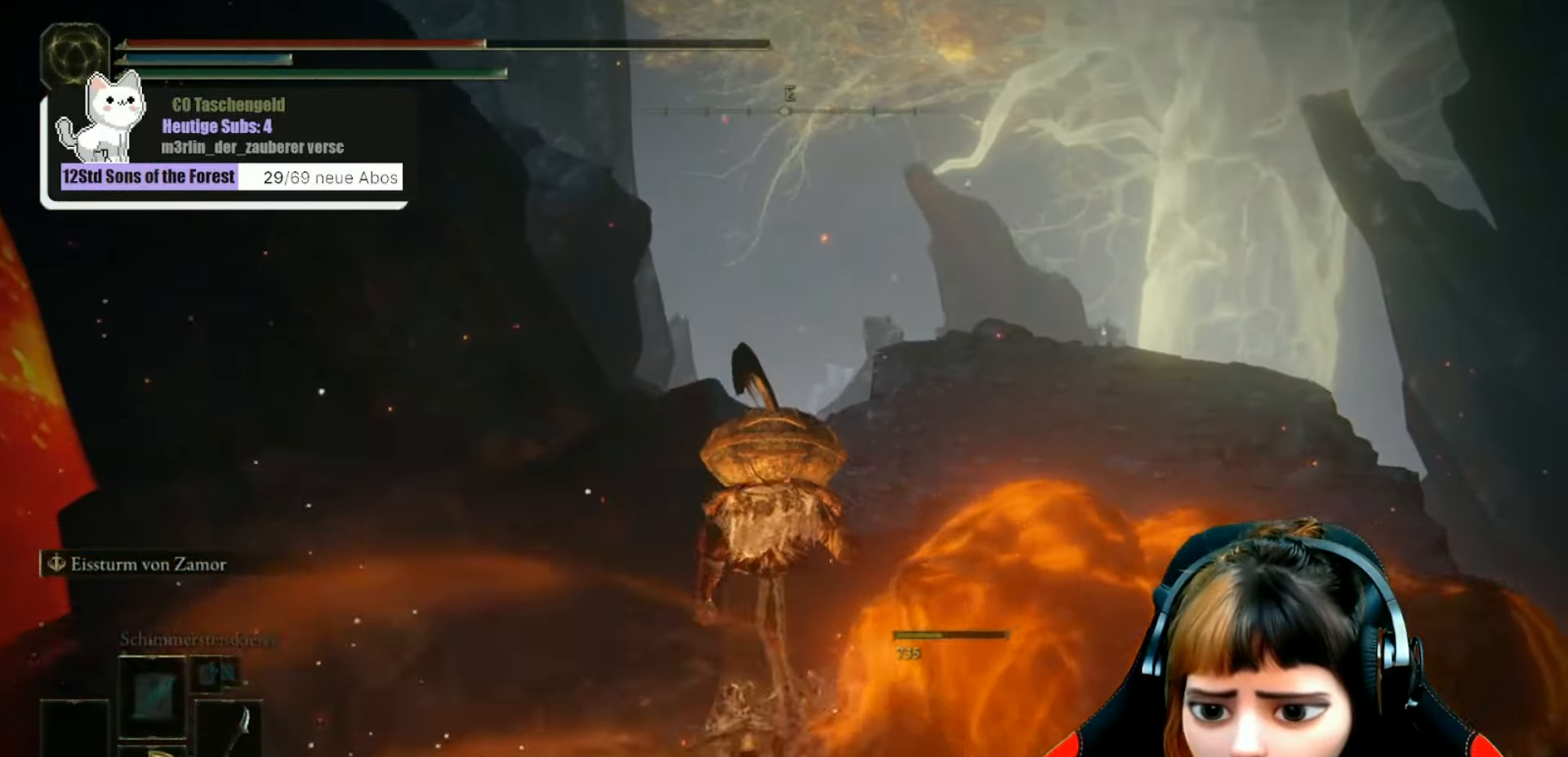
{"buttons": ["B"], "left_stick": "up", "right_stick": "center", "events": []}
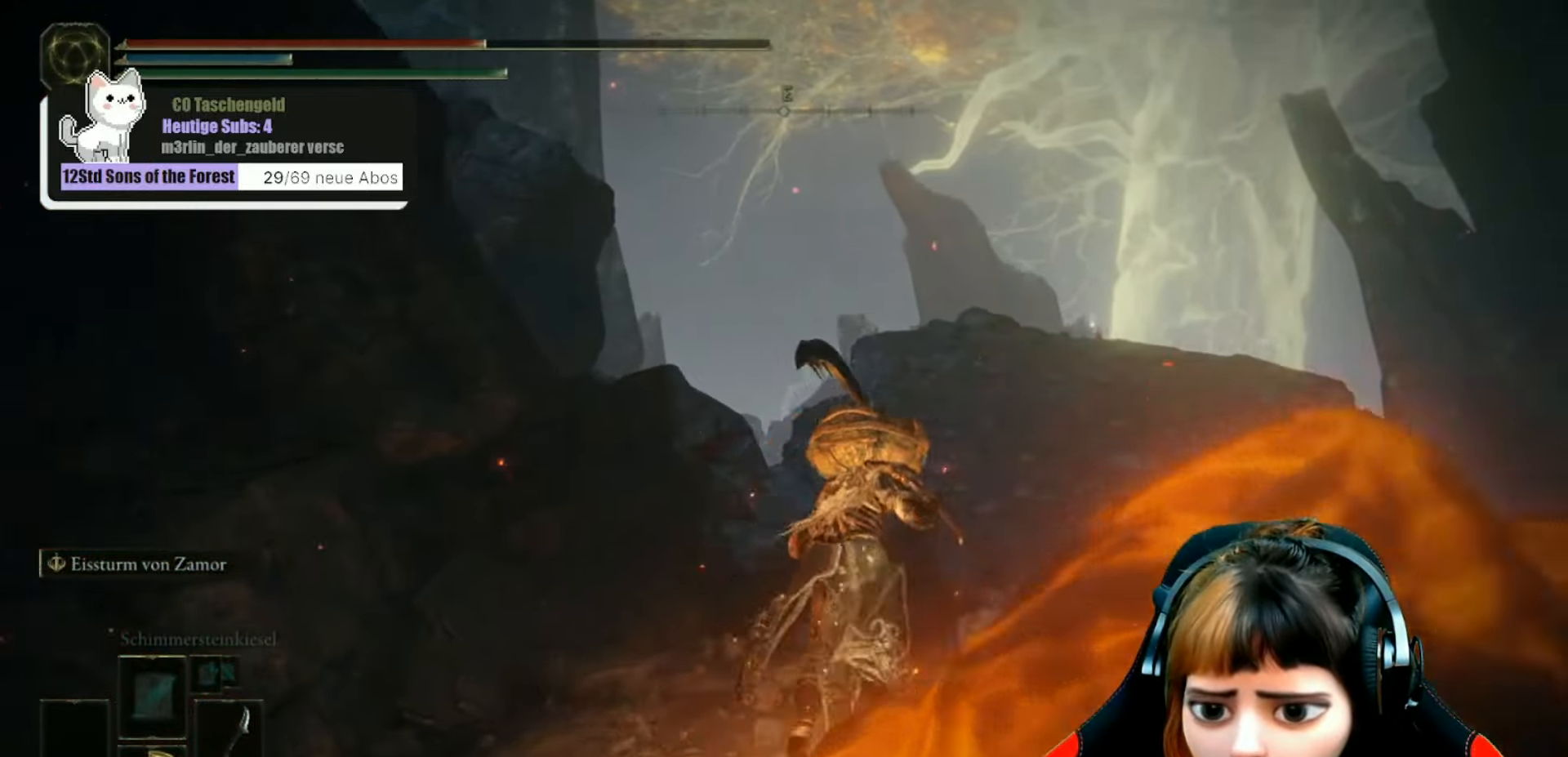
{"buttons": ["B"], "left_stick": "up", "right_stick": "center", "events": []}
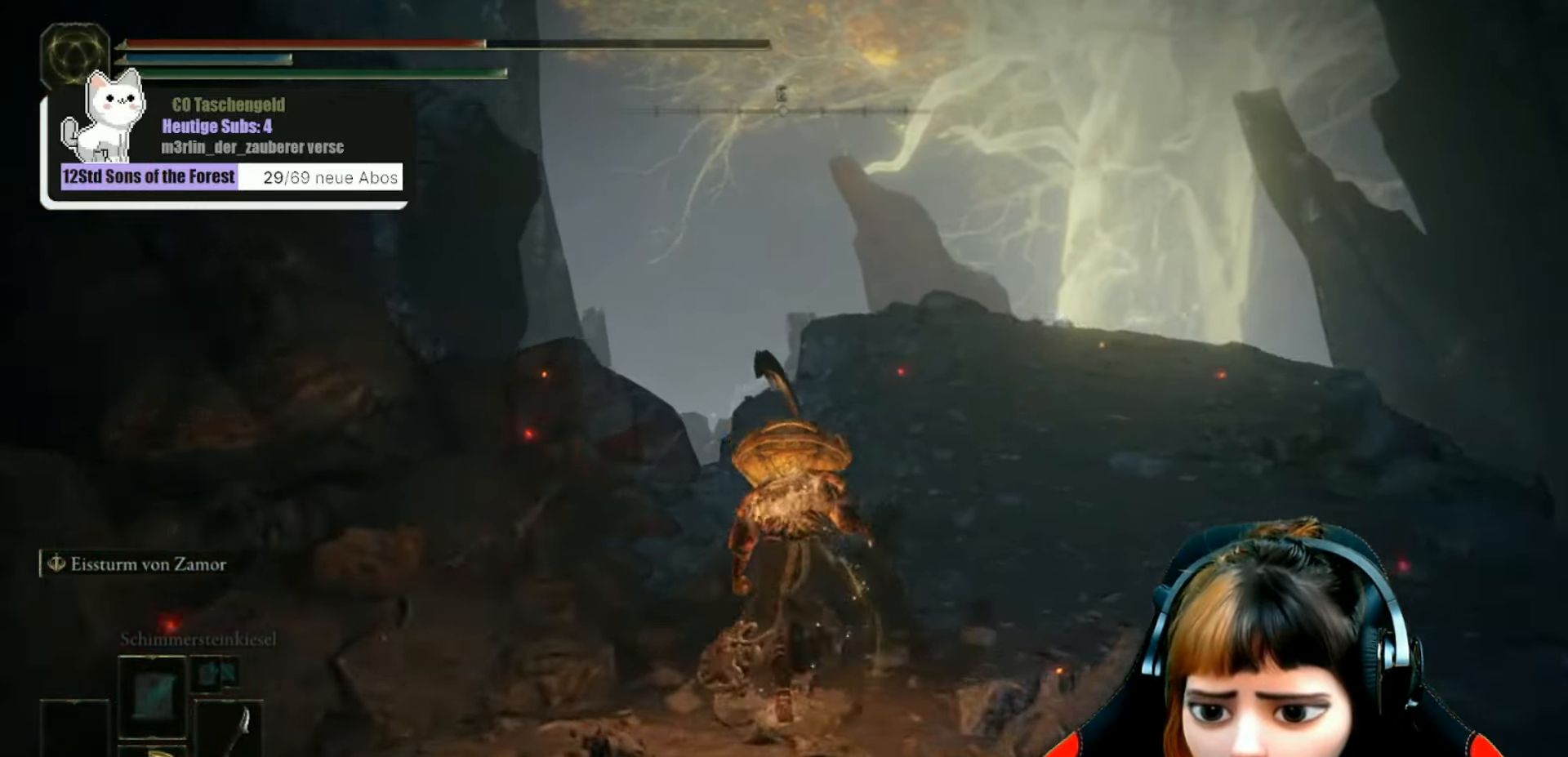
{"buttons": ["B"], "left_stick": "up", "right_stick": "center", "events": []}
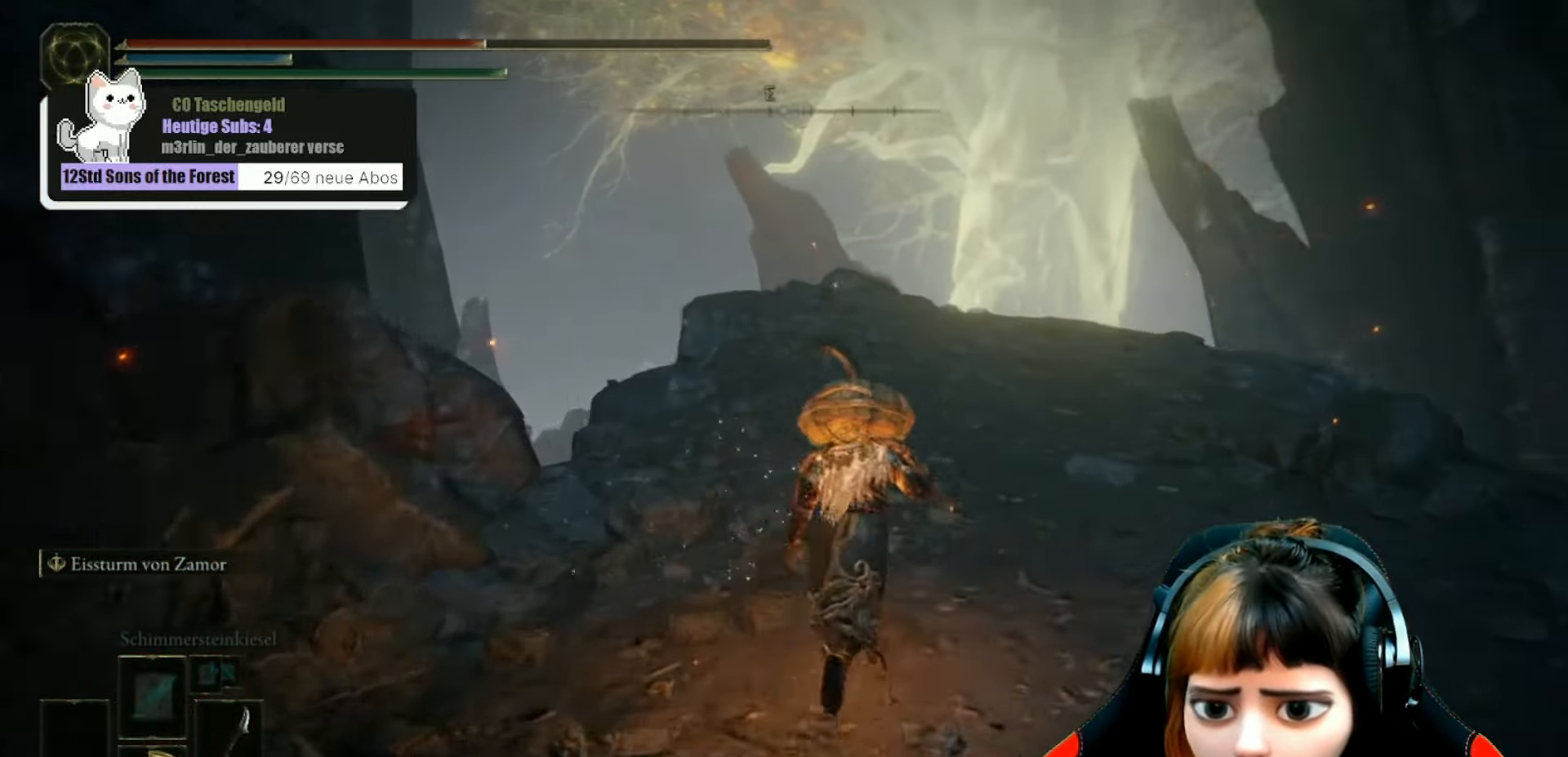
{"buttons": ["B"], "left_stick": "up", "right_stick": "center", "events": []}
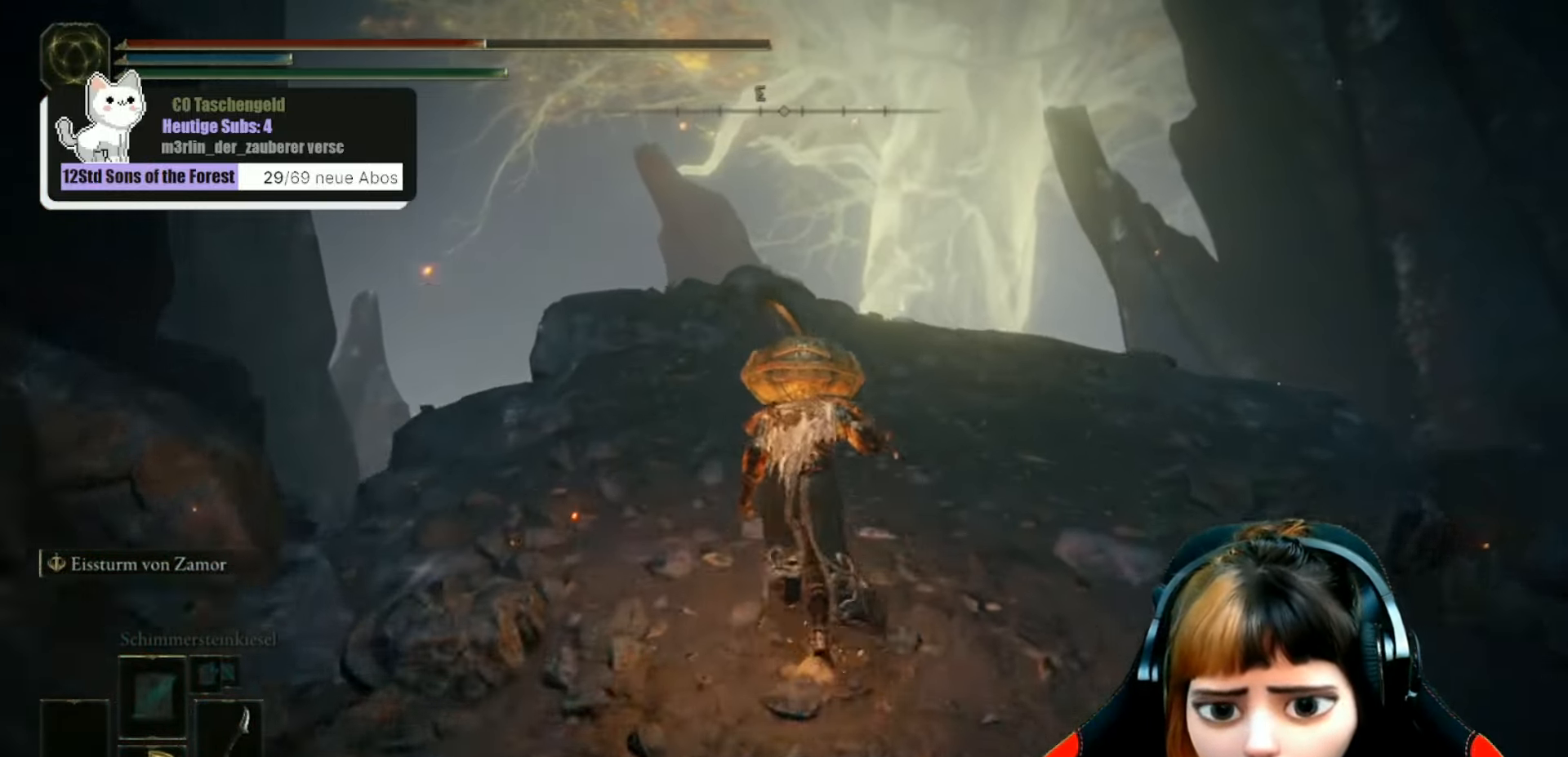
{"buttons": ["B"], "left_stick": "up", "right_stick": "center", "events": []}
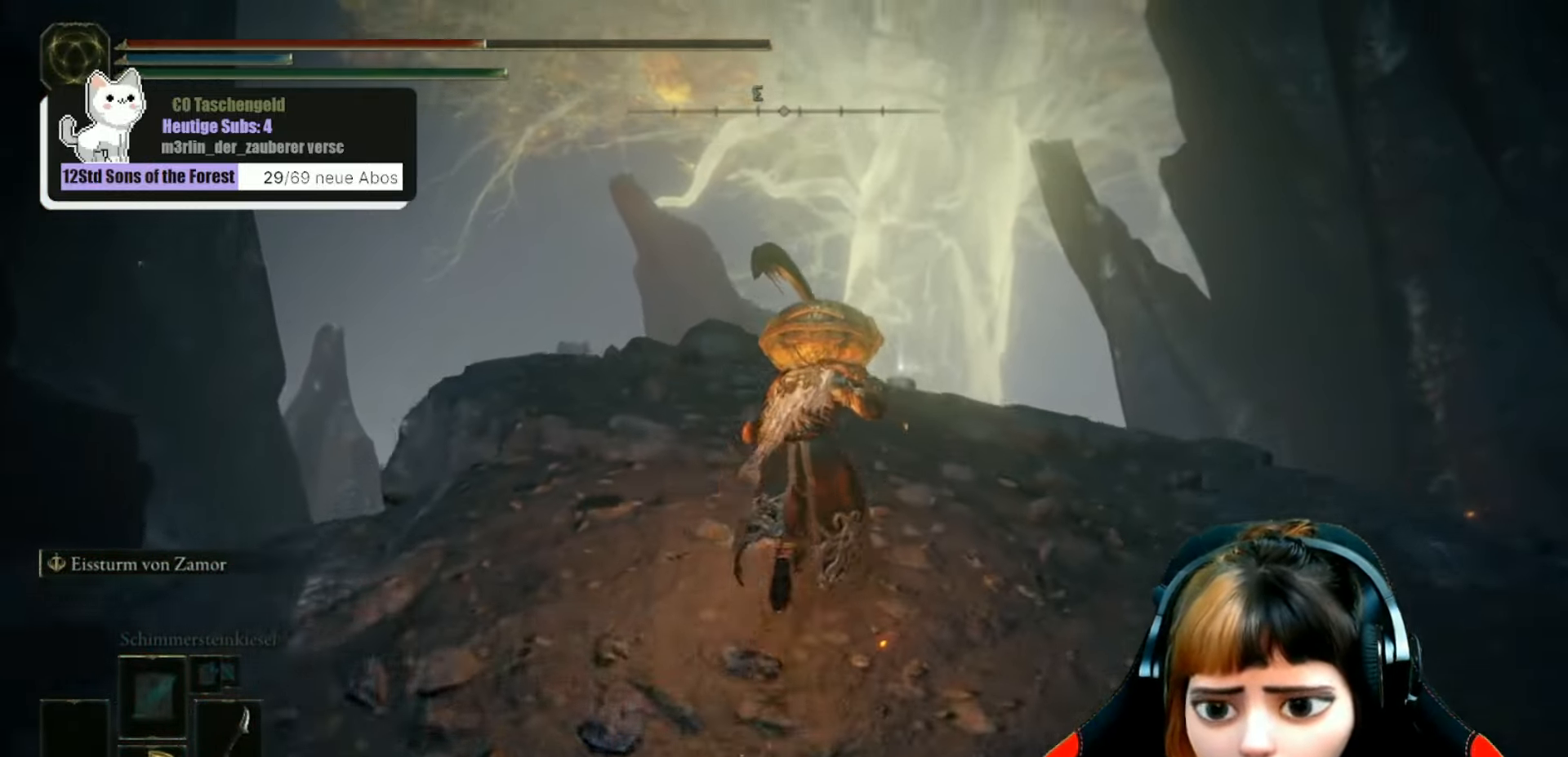
{"buttons": [], "left_stick": "up", "right_stick": "center", "events": [[500, "B", "up"]]}
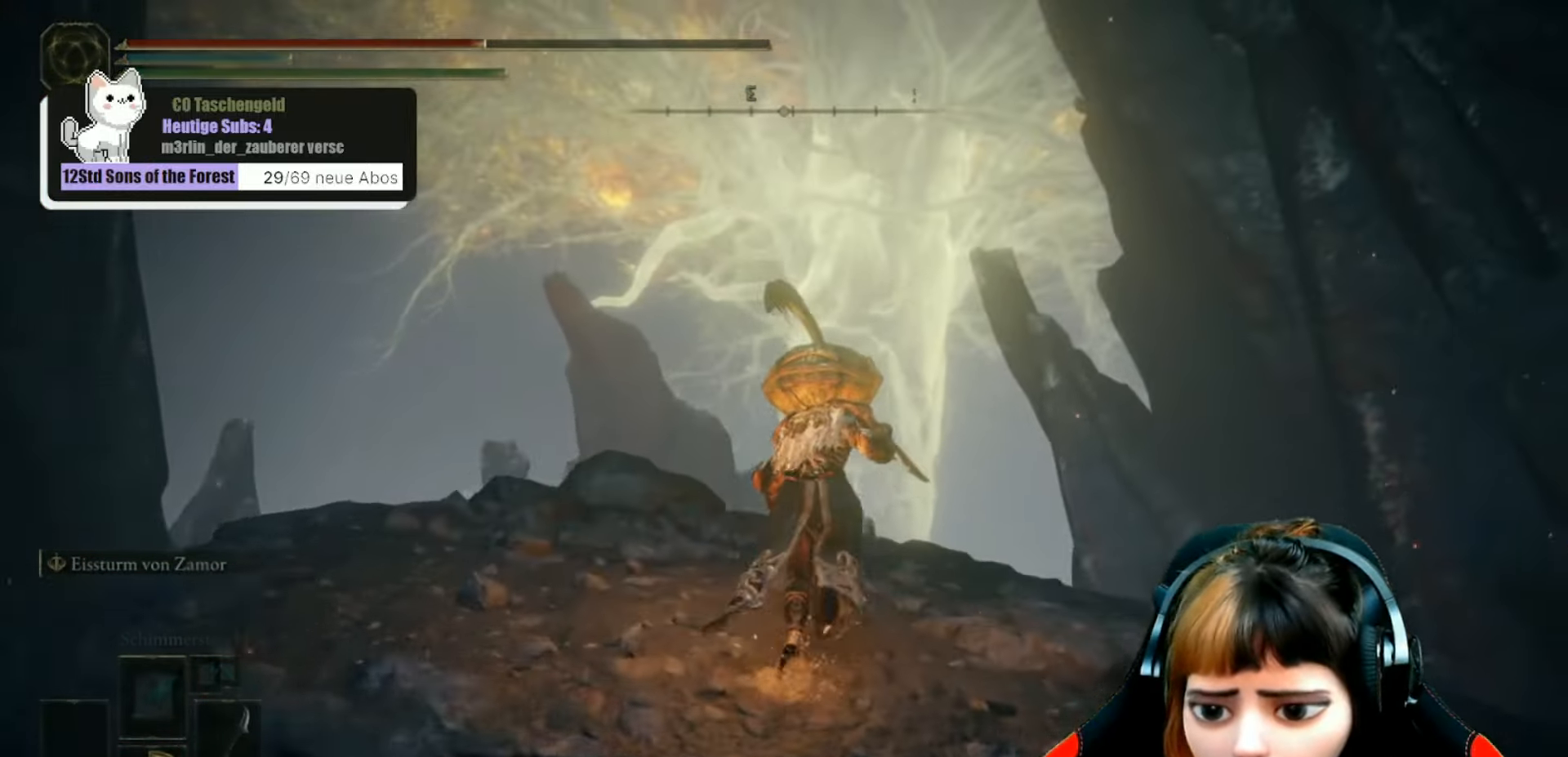
{"buttons": [], "left_stick": "up", "right_stick": "down-left", "events": [[267, "right_stick", "down"], [400, "right_stick", "down-left"]]}
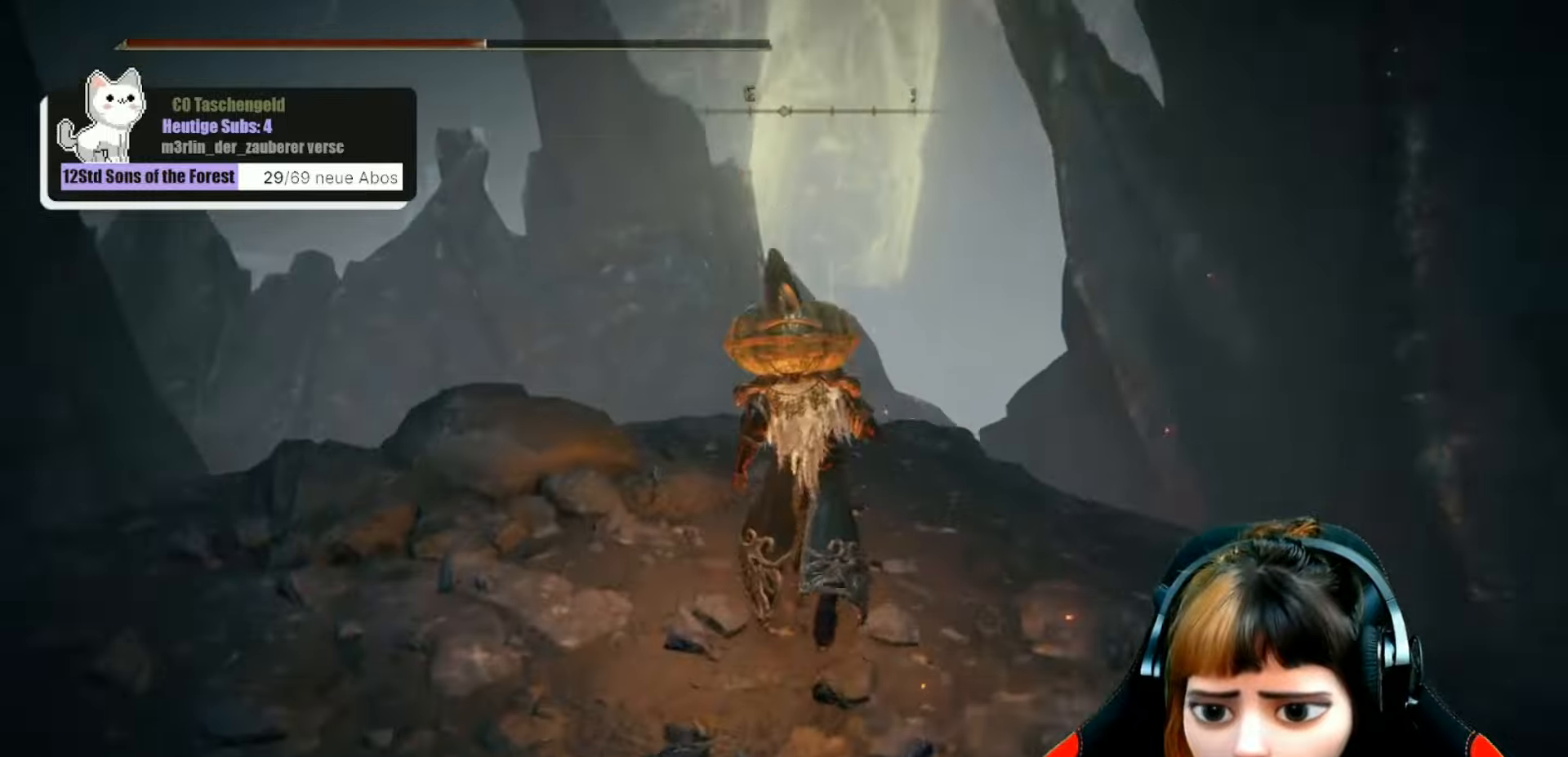
{"buttons": [], "left_stick": "up", "right_stick": "center", "events": [[67, "right_stick", "center"], [234, "right_stick", "down-left"], [467, "right_stick", "center"]]}
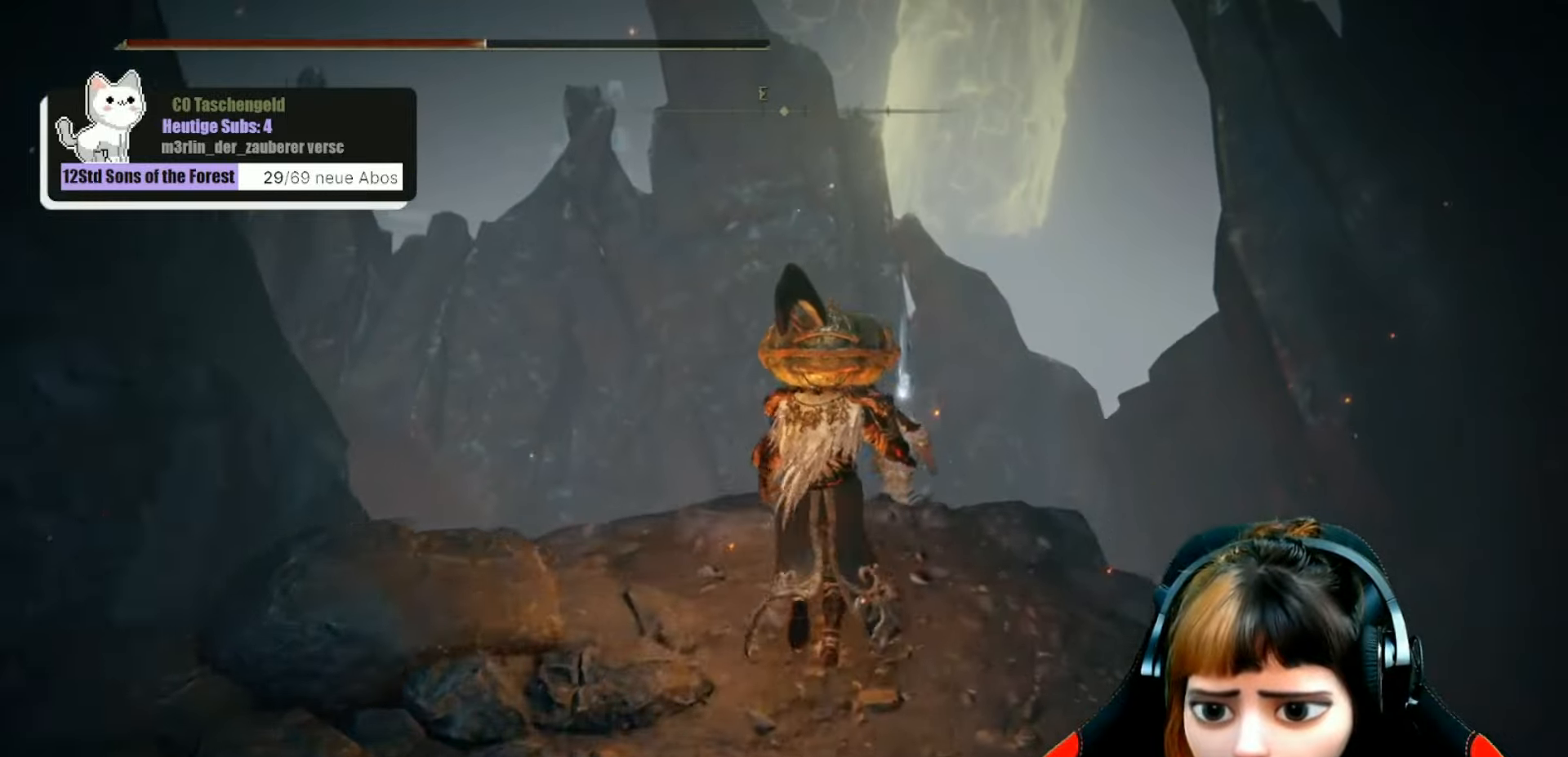
{"buttons": [], "left_stick": "up-right", "right_stick": "center", "events": [[300, "left_stick", "up-right"]]}
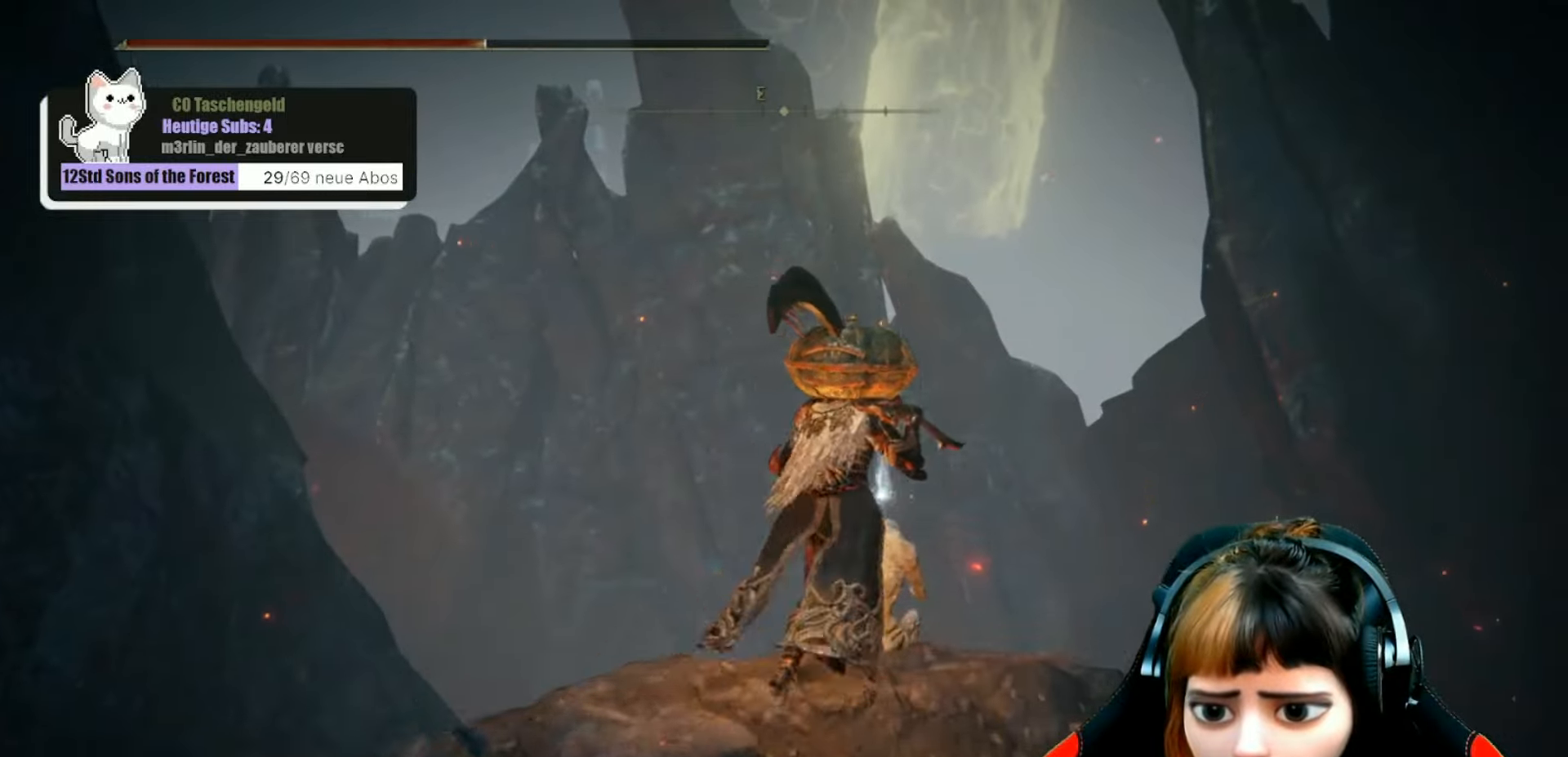
{"buttons": [], "left_stick": "center", "right_stick": "left", "events": [[34, "Y", "down"], [34, "left_stick", "center"], [134, "Y", "up"], [300, "right_stick", "left"]]}
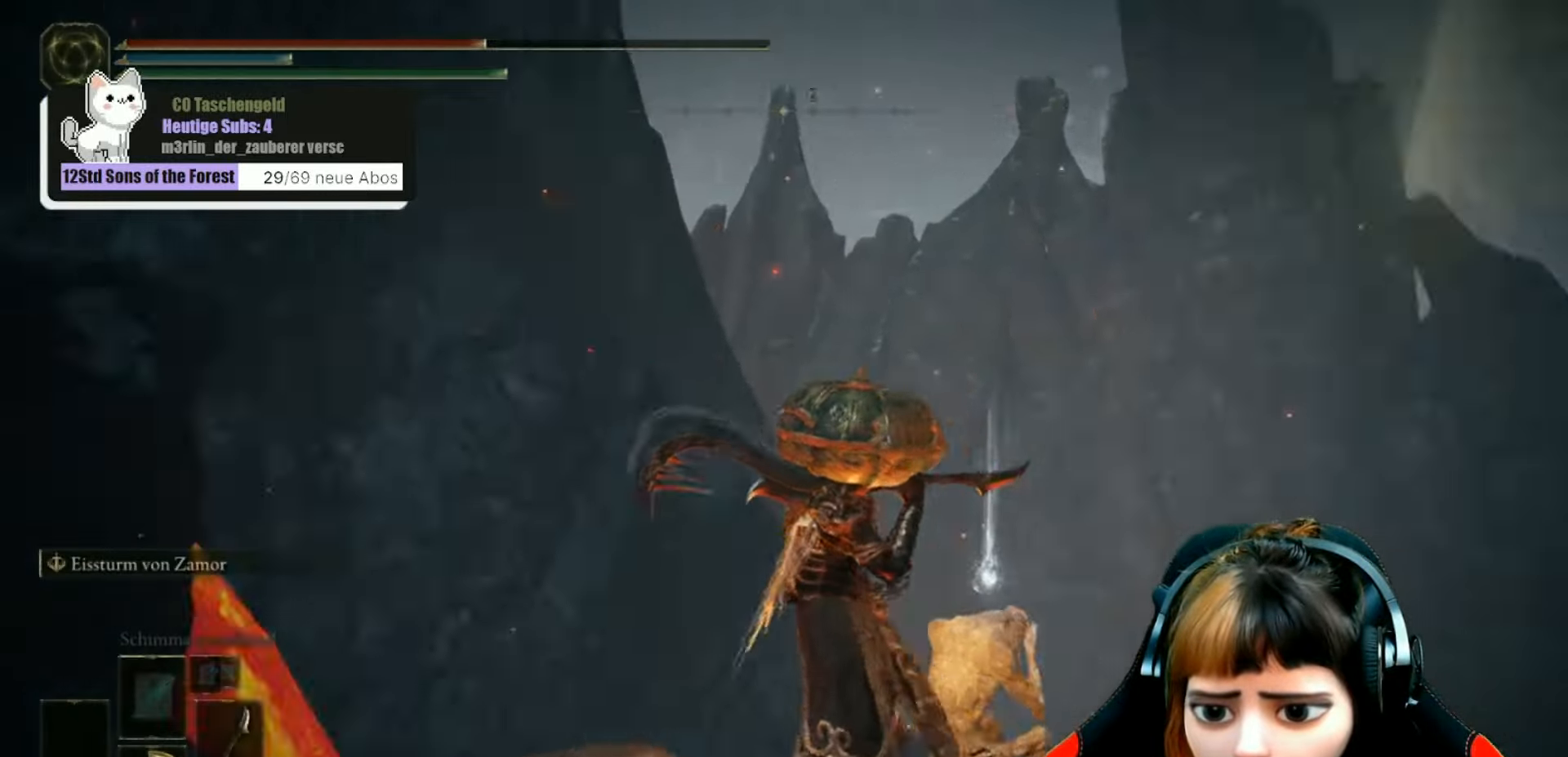
{"buttons": [], "left_stick": "center", "right_stick": "center", "events": [[167, "left_stick", "up-right"], [234, "right_stick", "center"], [400, "Y", "down"], [400, "left_stick", "center"], [467, "Y", "up"]]}
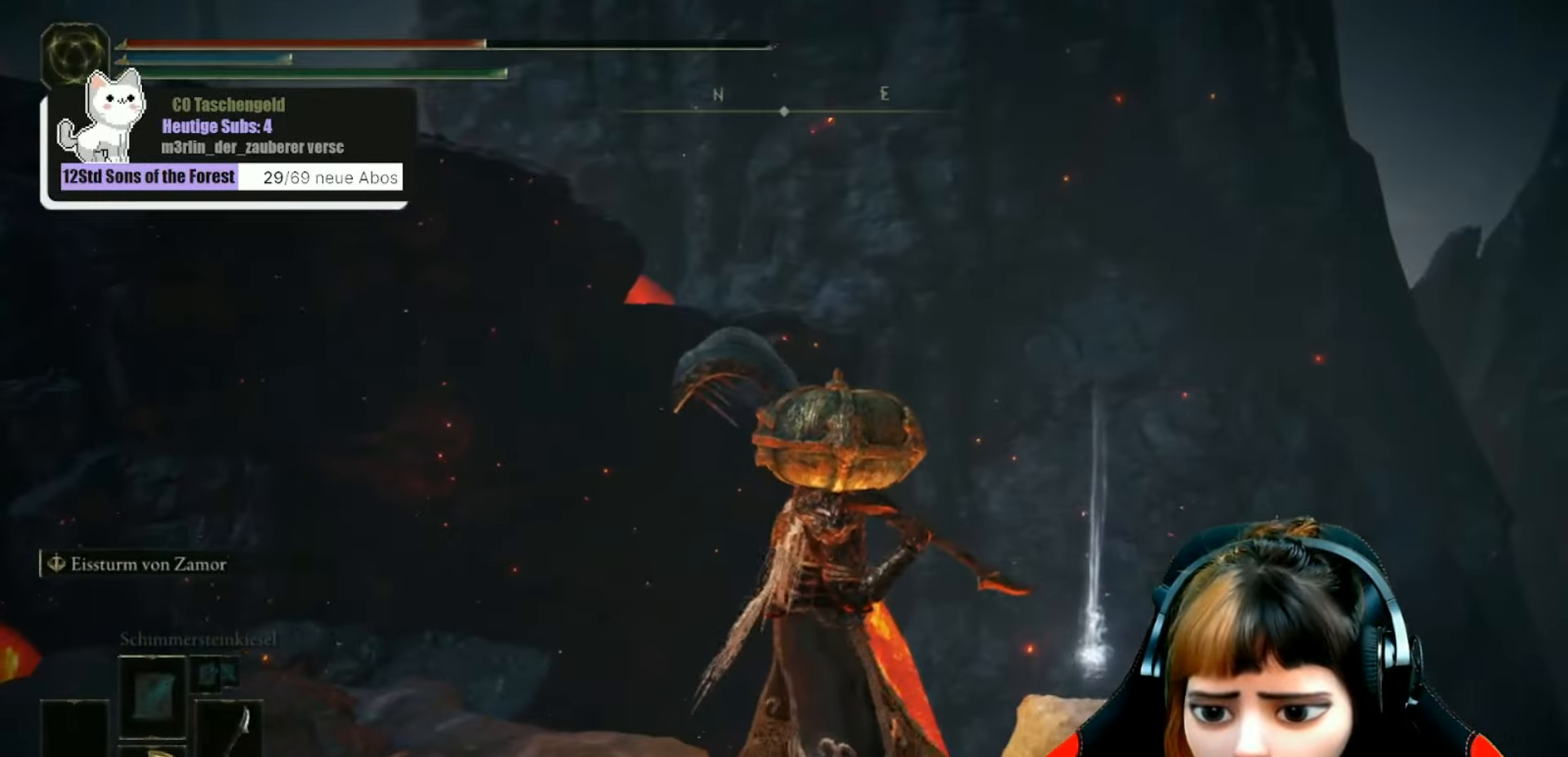
{"buttons": [], "left_stick": "center", "right_stick": "center", "events": [[167, "left_stick", "right"], [334, "Y", "down"], [367, "left_stick", "center"], [434, "Y", "up"]]}
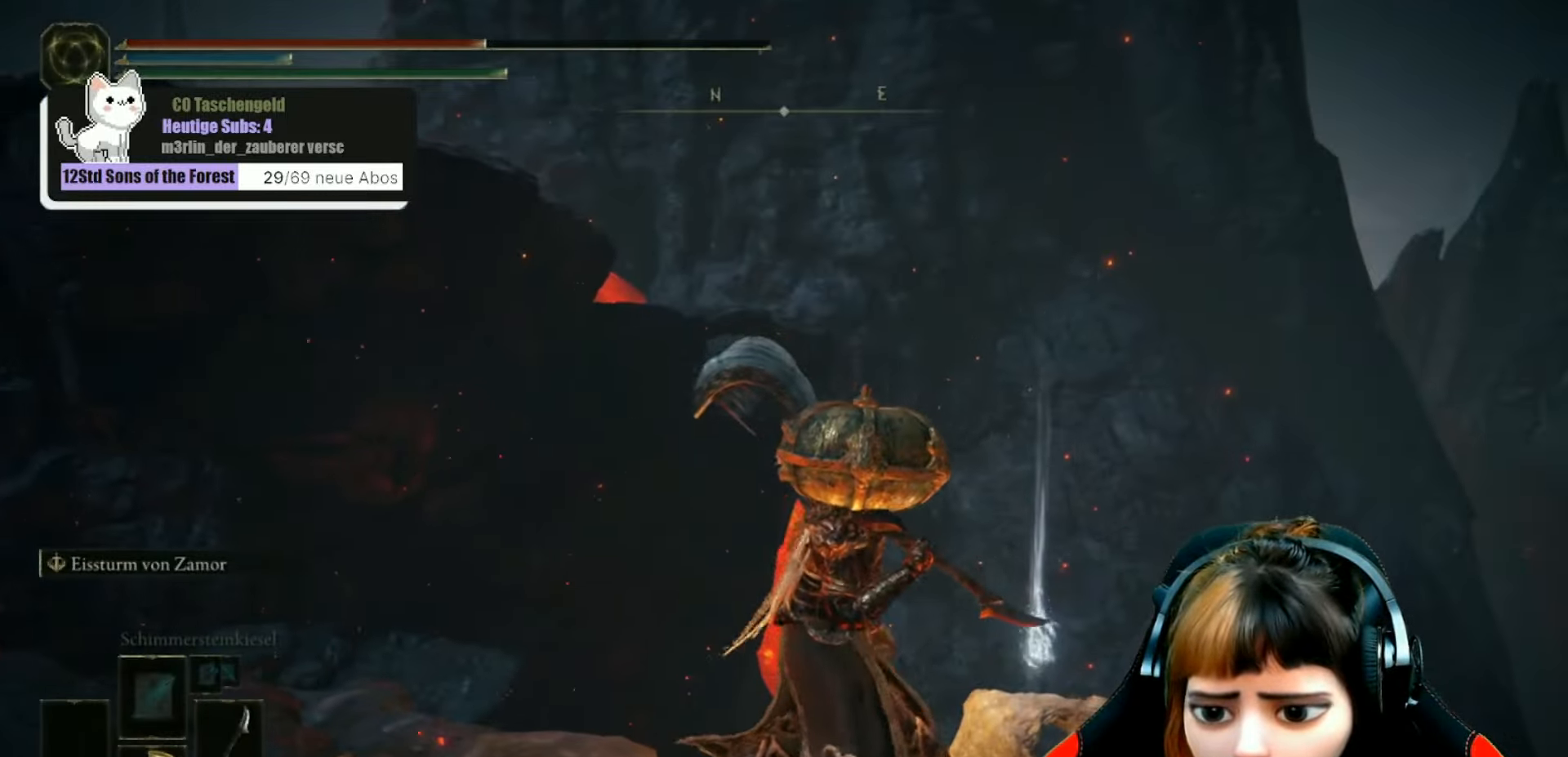
{"buttons": [], "left_stick": "center", "right_stick": "center", "events": [[234, "left_stick", "right"], [366, "Y", "down"], [433, "left_stick", "center"], [466, "Y", "up"]]}
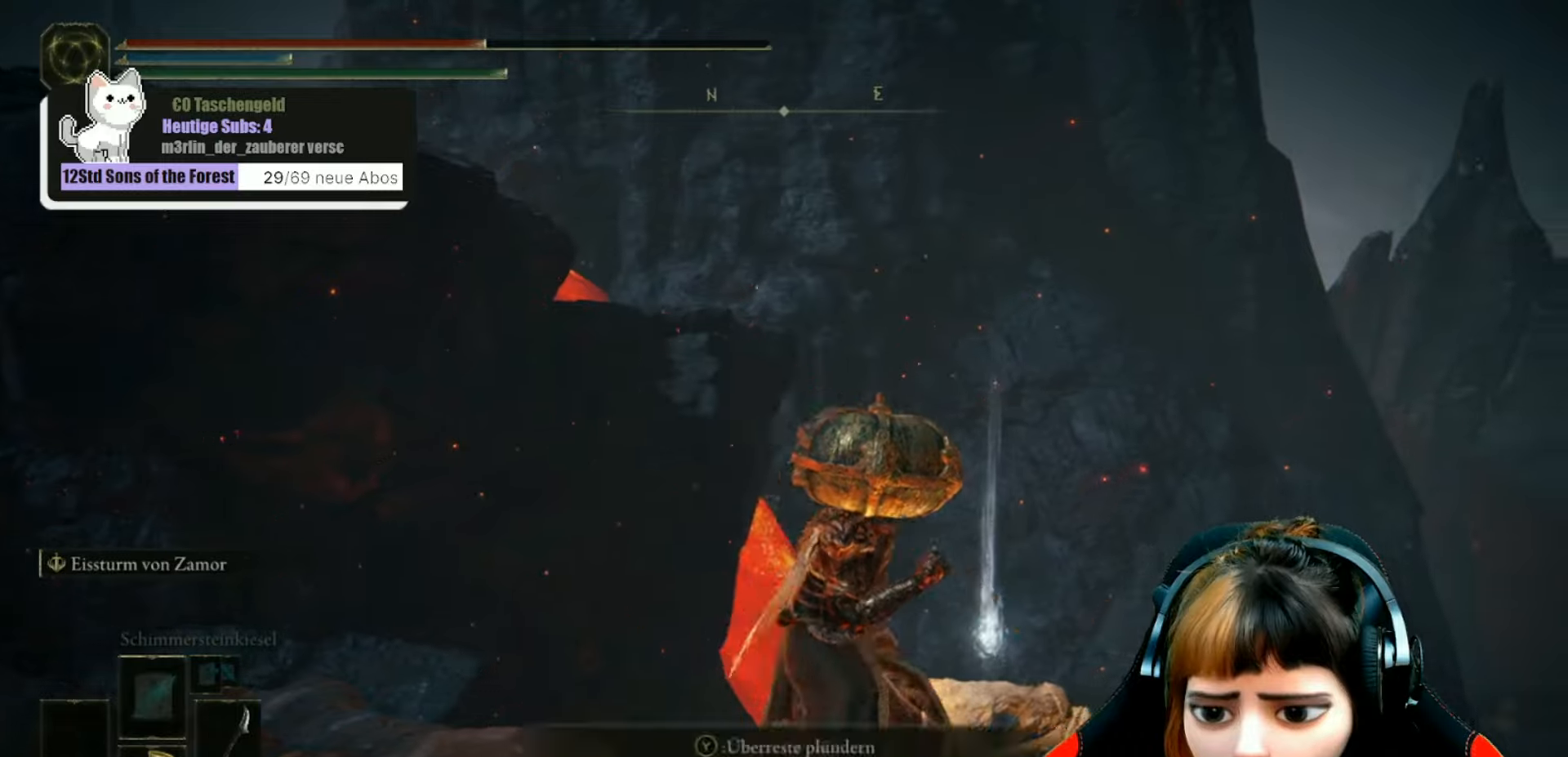
{"buttons": ["Y"], "left_stick": "center", "right_stick": "center", "events": [[466, "Y", "down"]]}
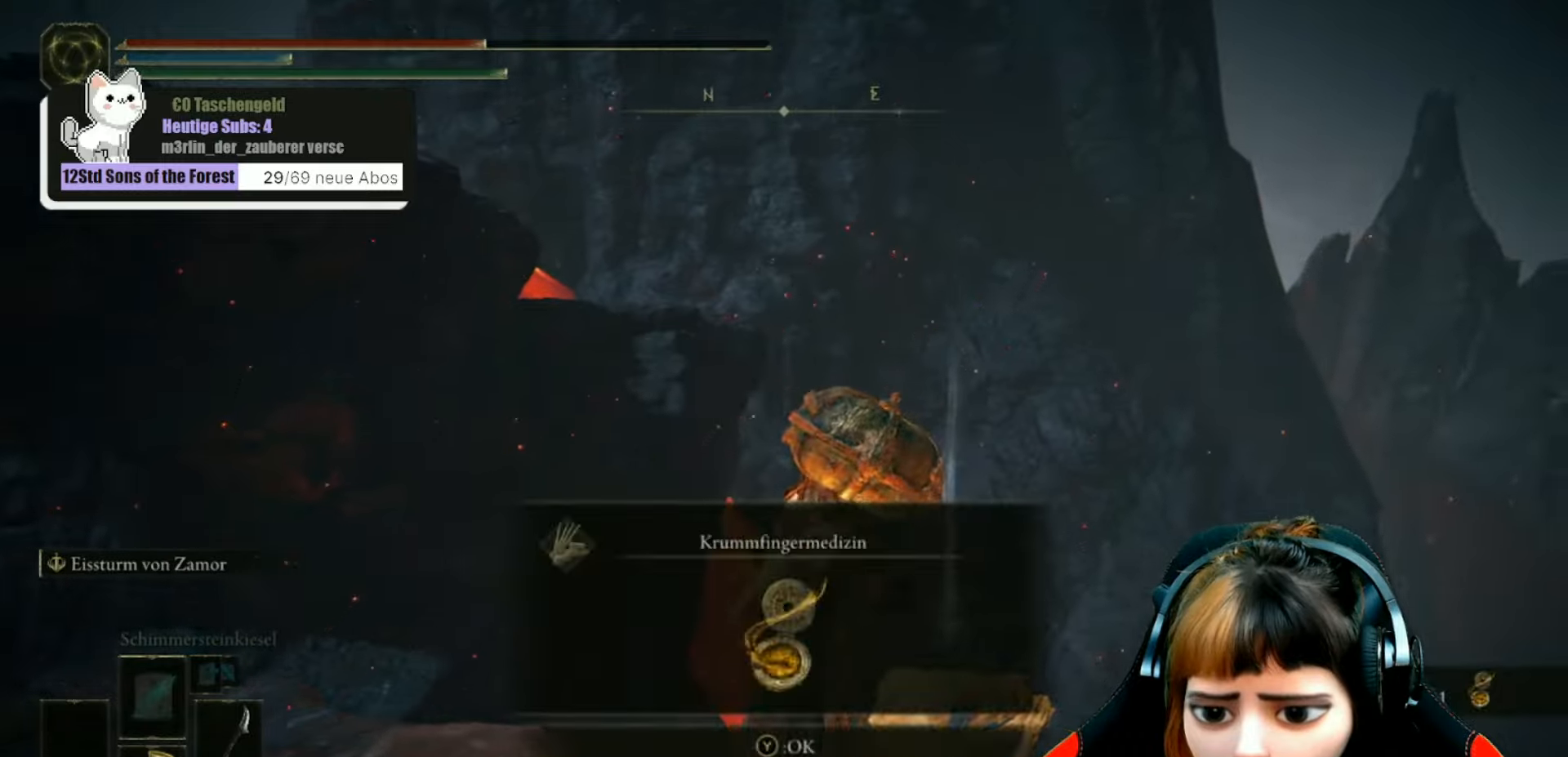
{"buttons": [], "left_stick": "left", "right_stick": "left", "events": [[33, "Y", "up"], [133, "left_stick", "down-left"], [200, "left_stick", "left"], [200, "right_stick", "down-left"], [300, "right_stick", "left"]]}
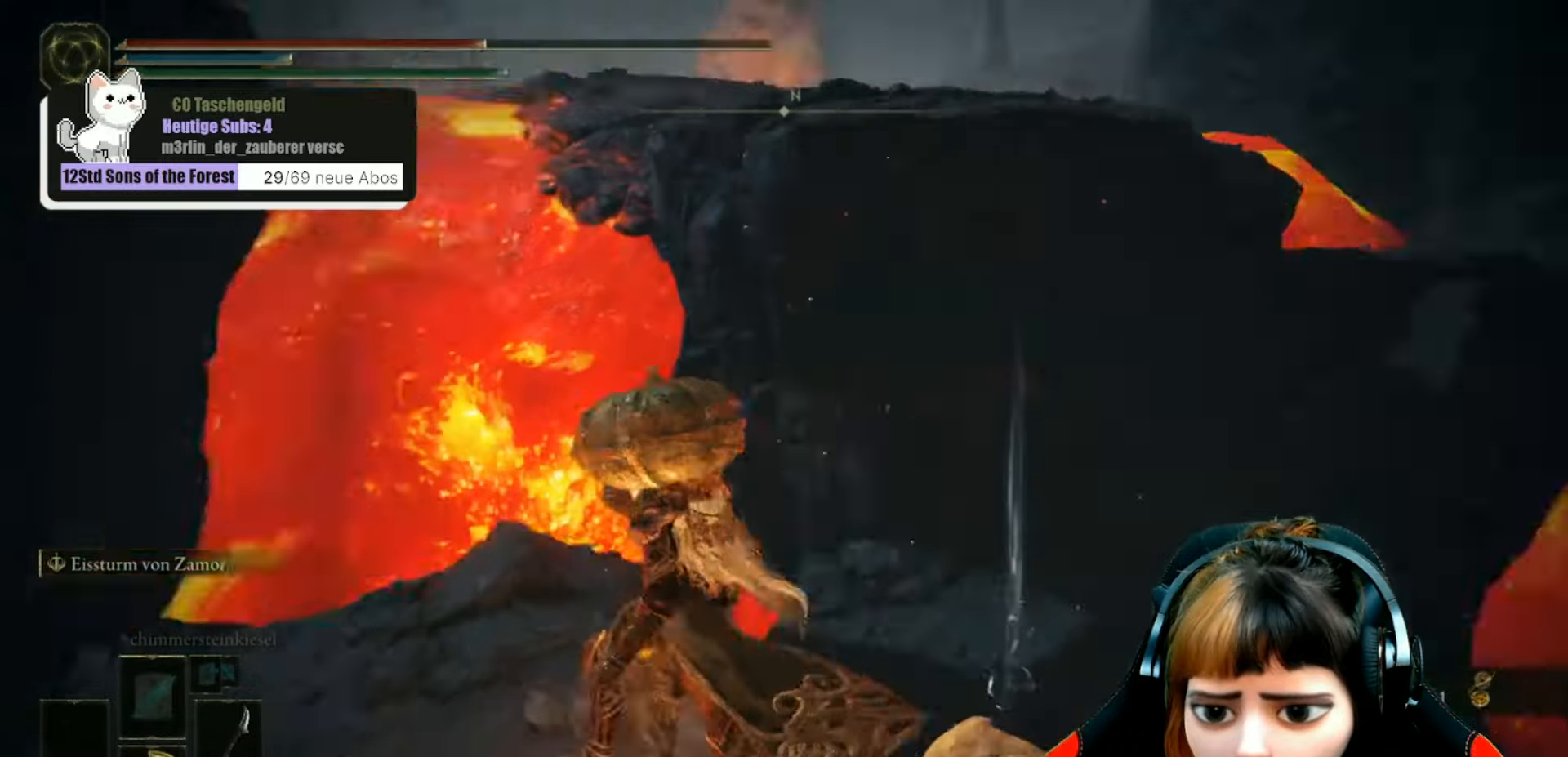
{"buttons": ["B"], "left_stick": "up-left", "right_stick": "center", "events": [[33, "left_stick", "up-left"], [133, "right_stick", "center"], [333, "B", "down"]]}
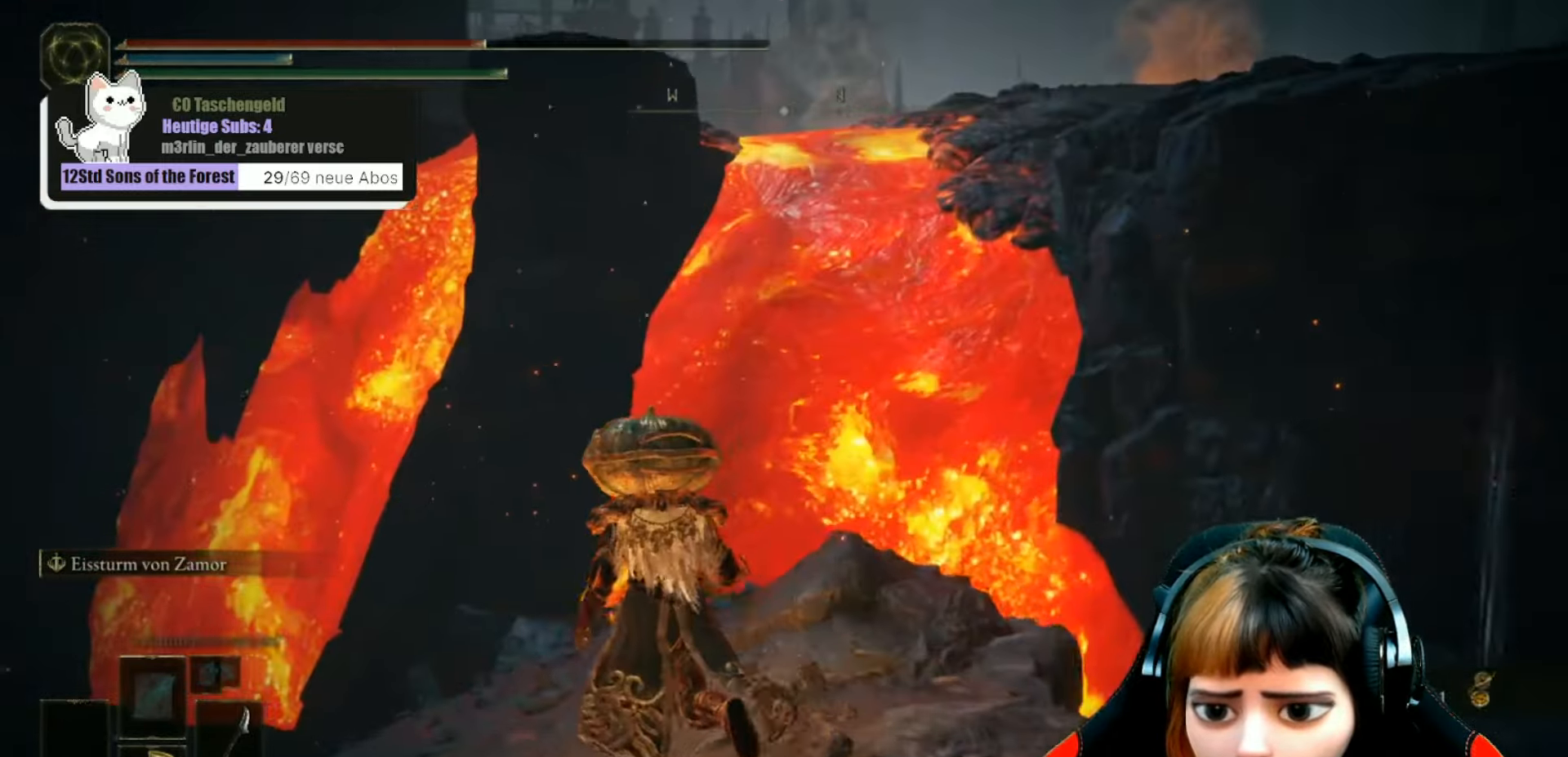
{"buttons": [], "left_stick": "up-left", "right_stick": "center", "events": [[466, "B", "up"]]}
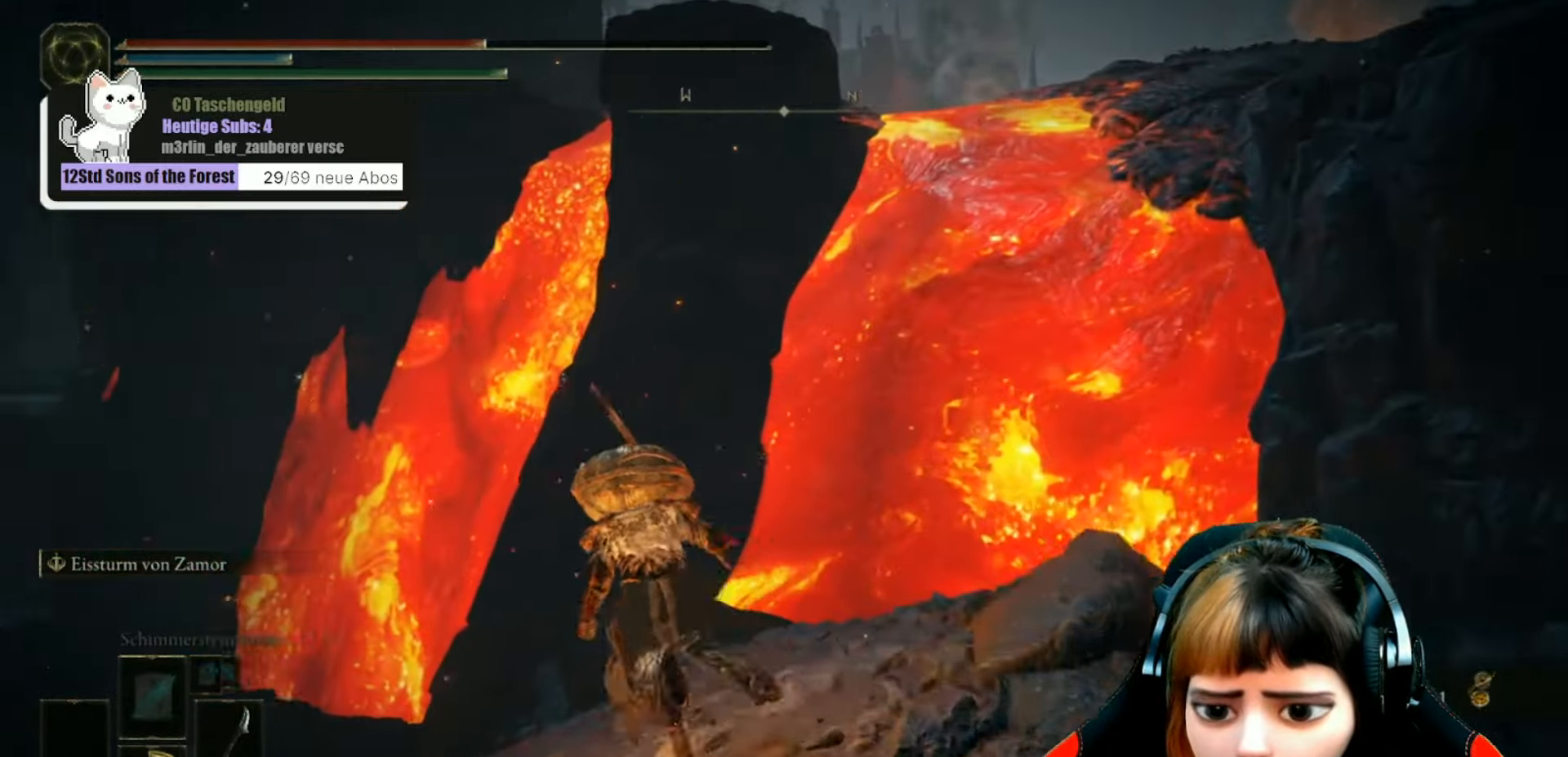
{"buttons": [], "left_stick": "up", "right_stick": "down-right", "events": [[166, "left_stick", "up"], [233, "right_stick", "down-right"]]}
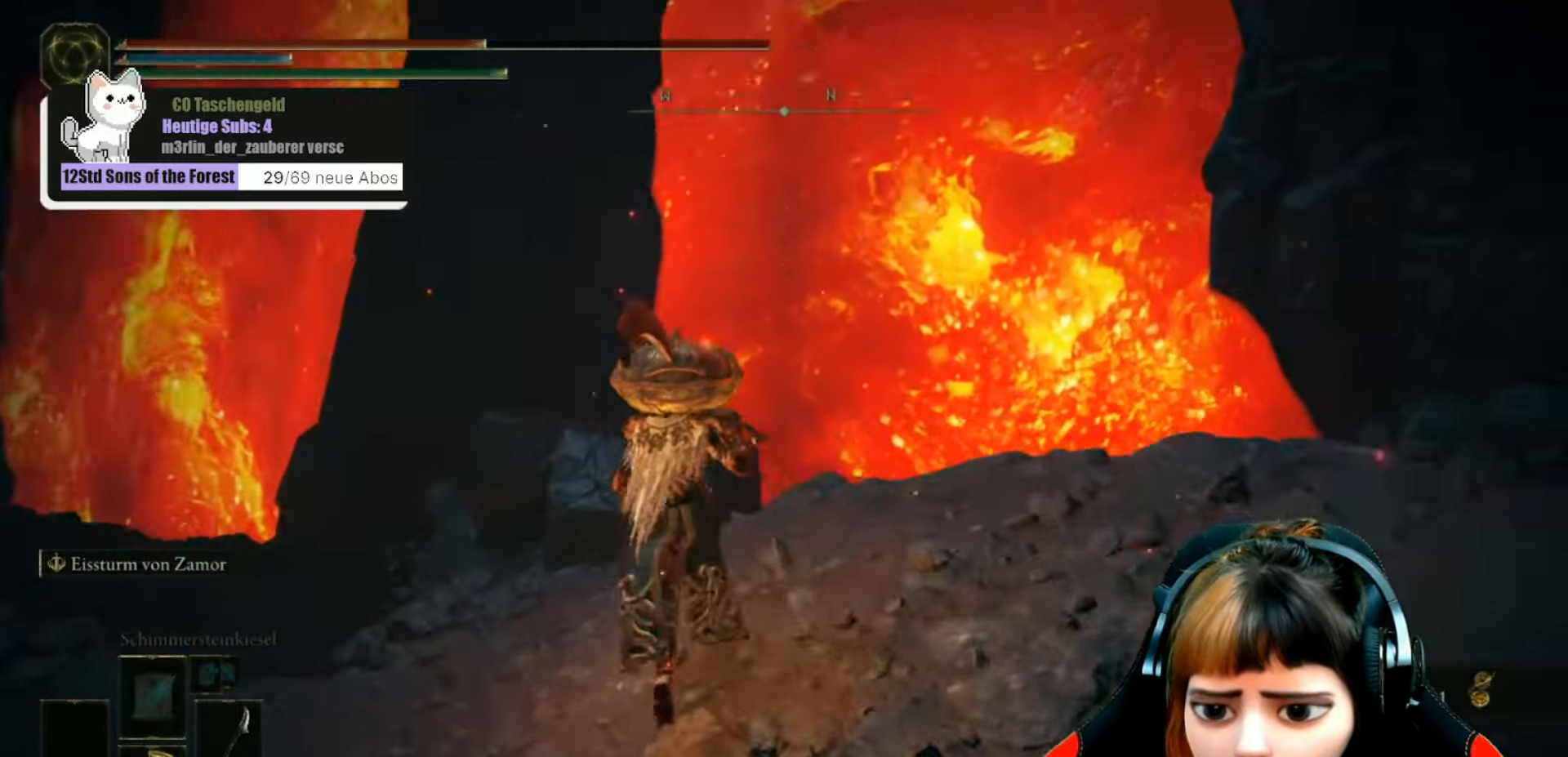
{"buttons": [], "left_stick": "up", "right_stick": "down-right", "events": []}
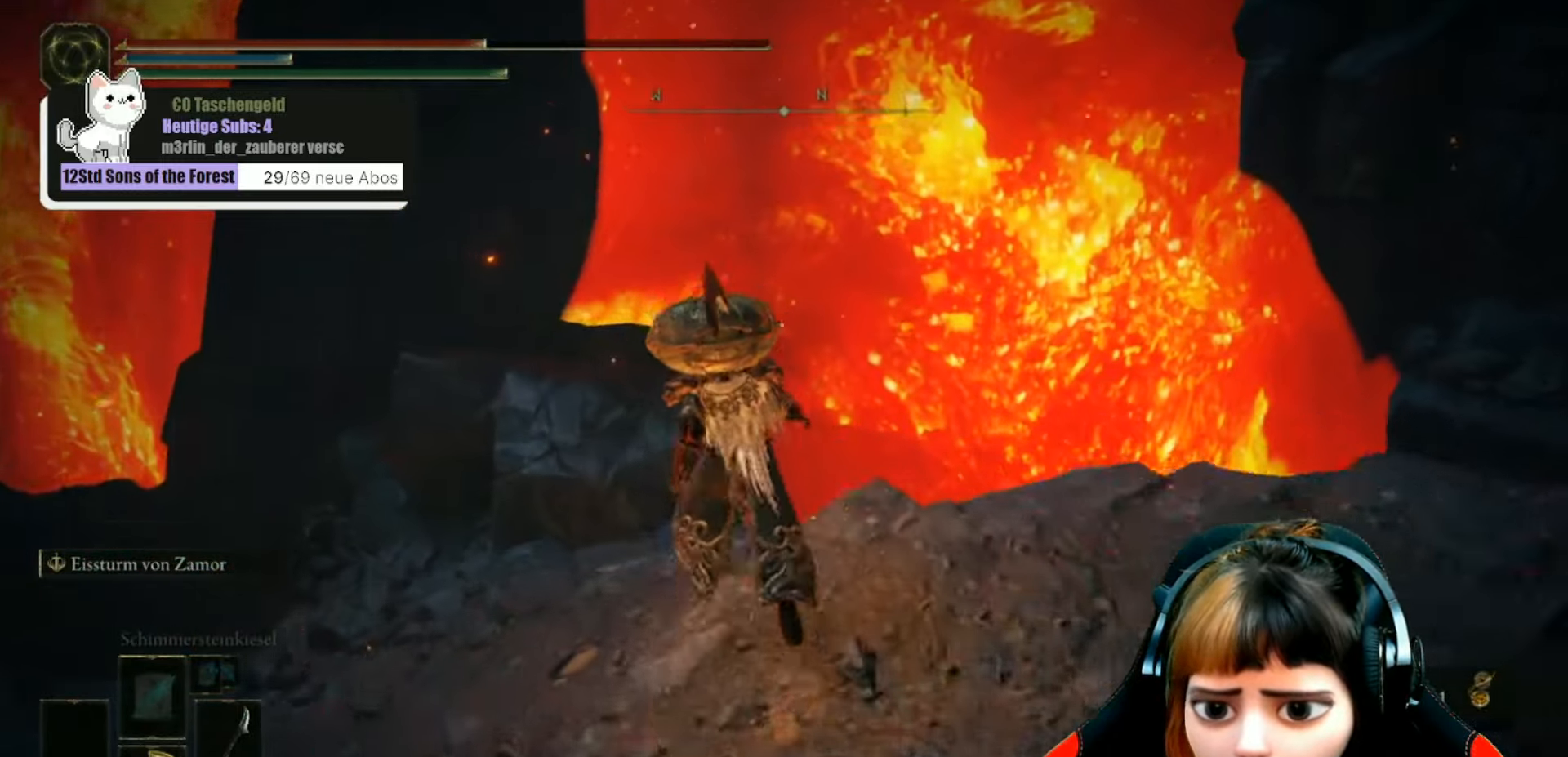
{"buttons": [], "left_stick": "center", "right_stick": "up-left", "events": [[33, "left_stick", "up-left"], [266, "right_stick", "up"], [333, "left_stick", "center"], [500, "right_stick", "up-left"]]}
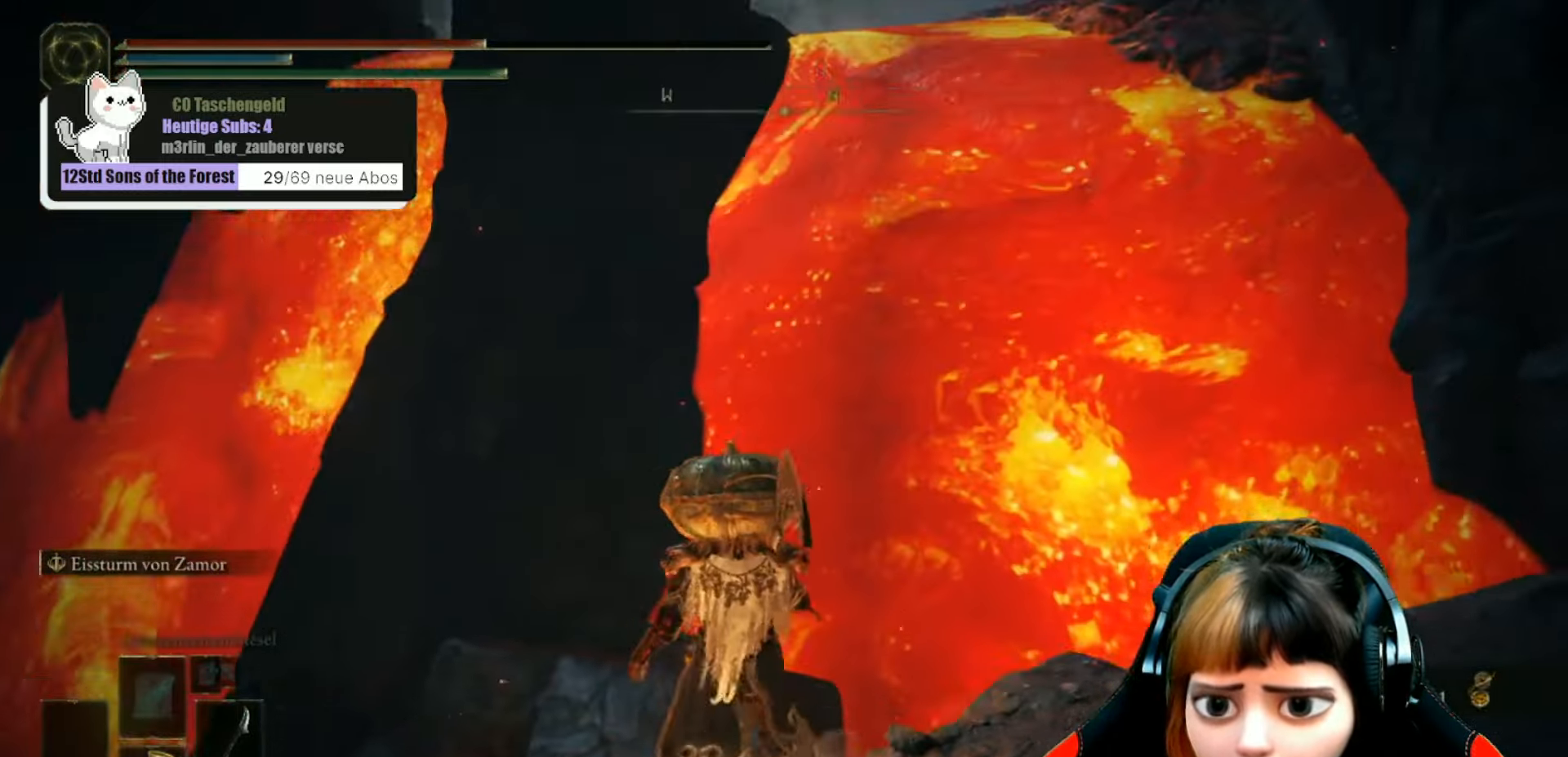
{"buttons": [], "left_stick": "right", "right_stick": "down-right", "events": [[100, "right_stick", "center"], [333, "right_stick", "right"], [400, "left_stick", "right"], [500, "right_stick", "down-right"]]}
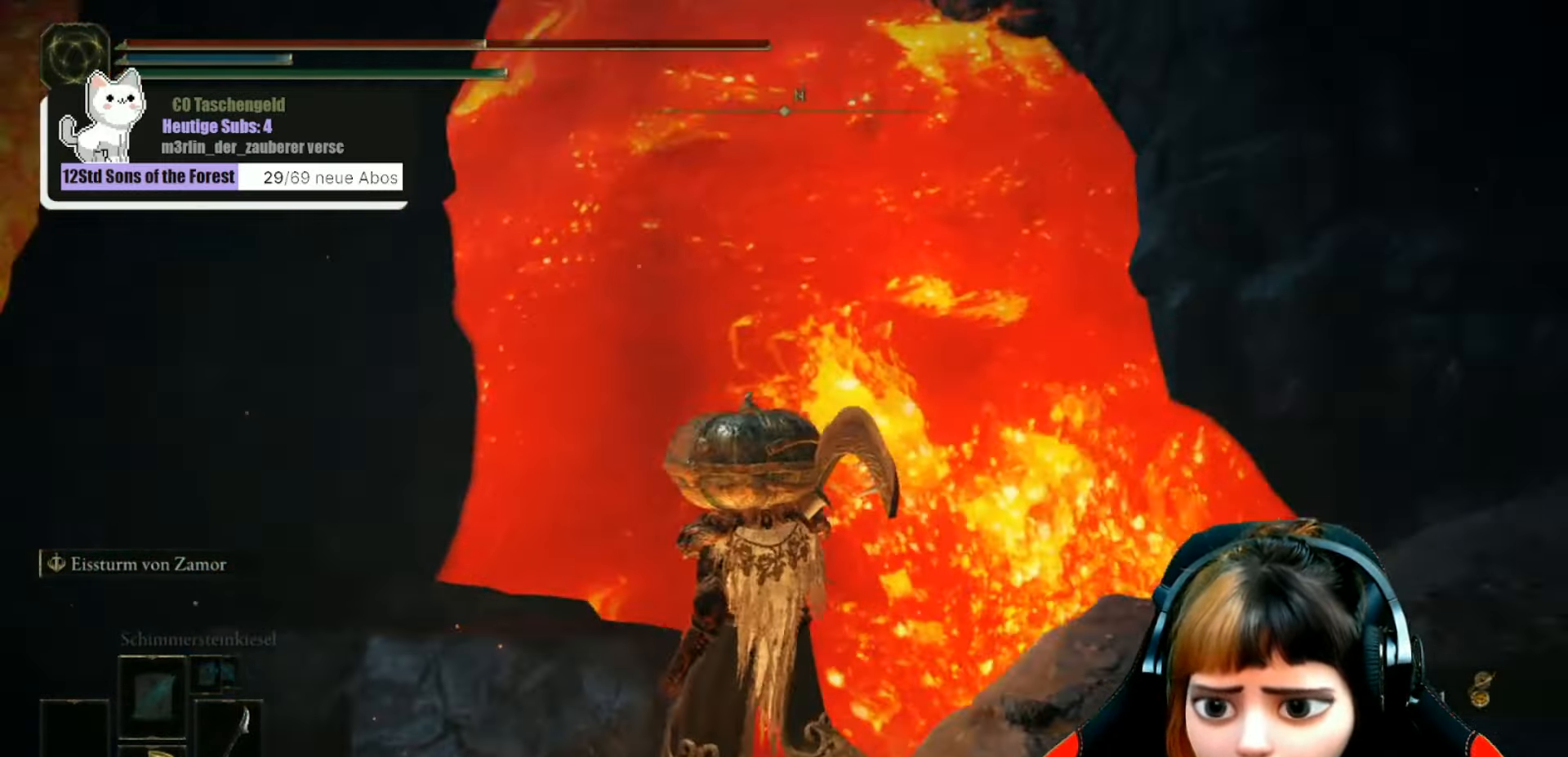
{"buttons": [], "left_stick": "right", "right_stick": "down-right", "events": []}
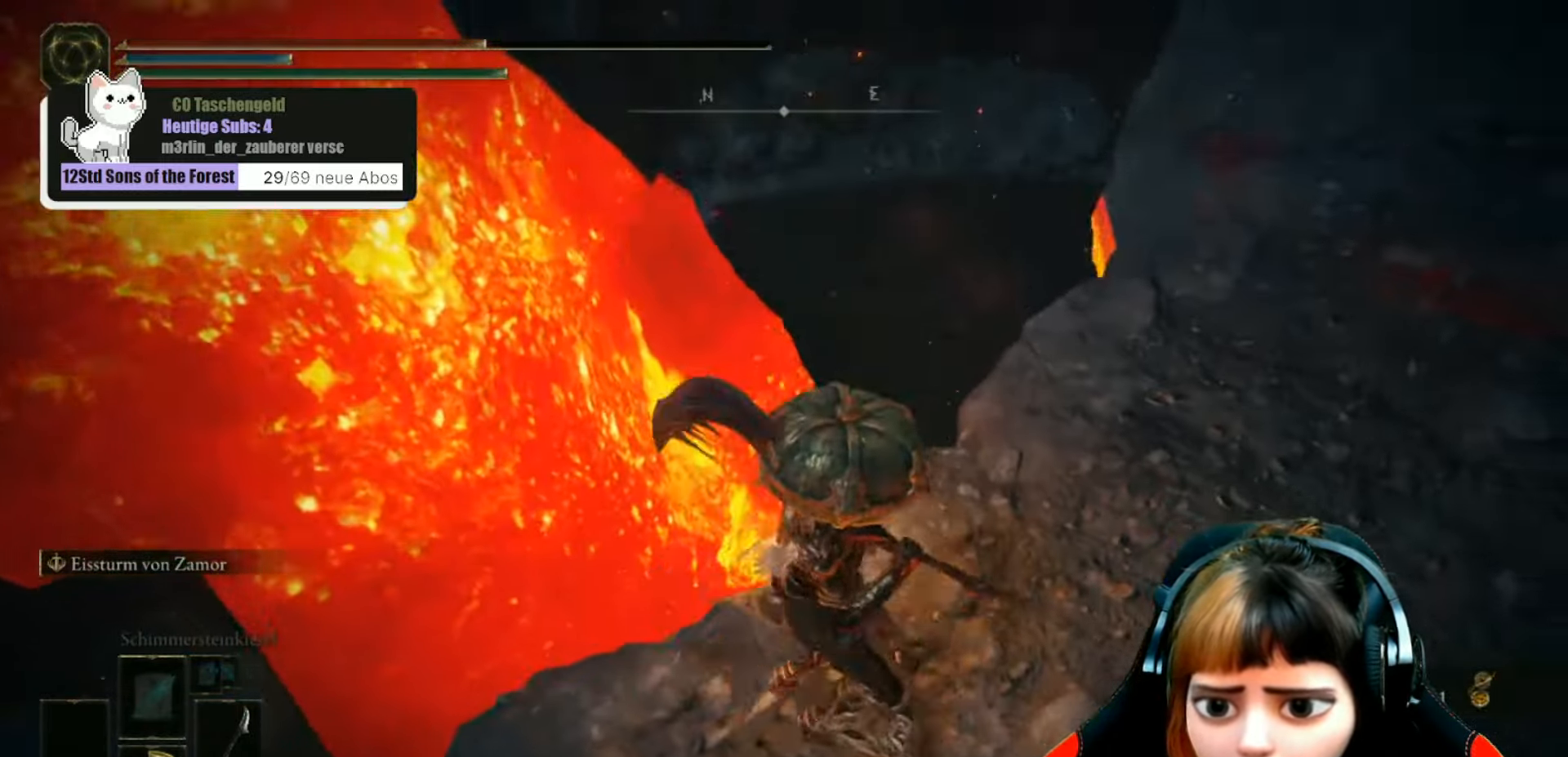
{"buttons": [], "left_stick": "center", "right_stick": "down-right", "events": [[300, "left_stick", "center"]]}
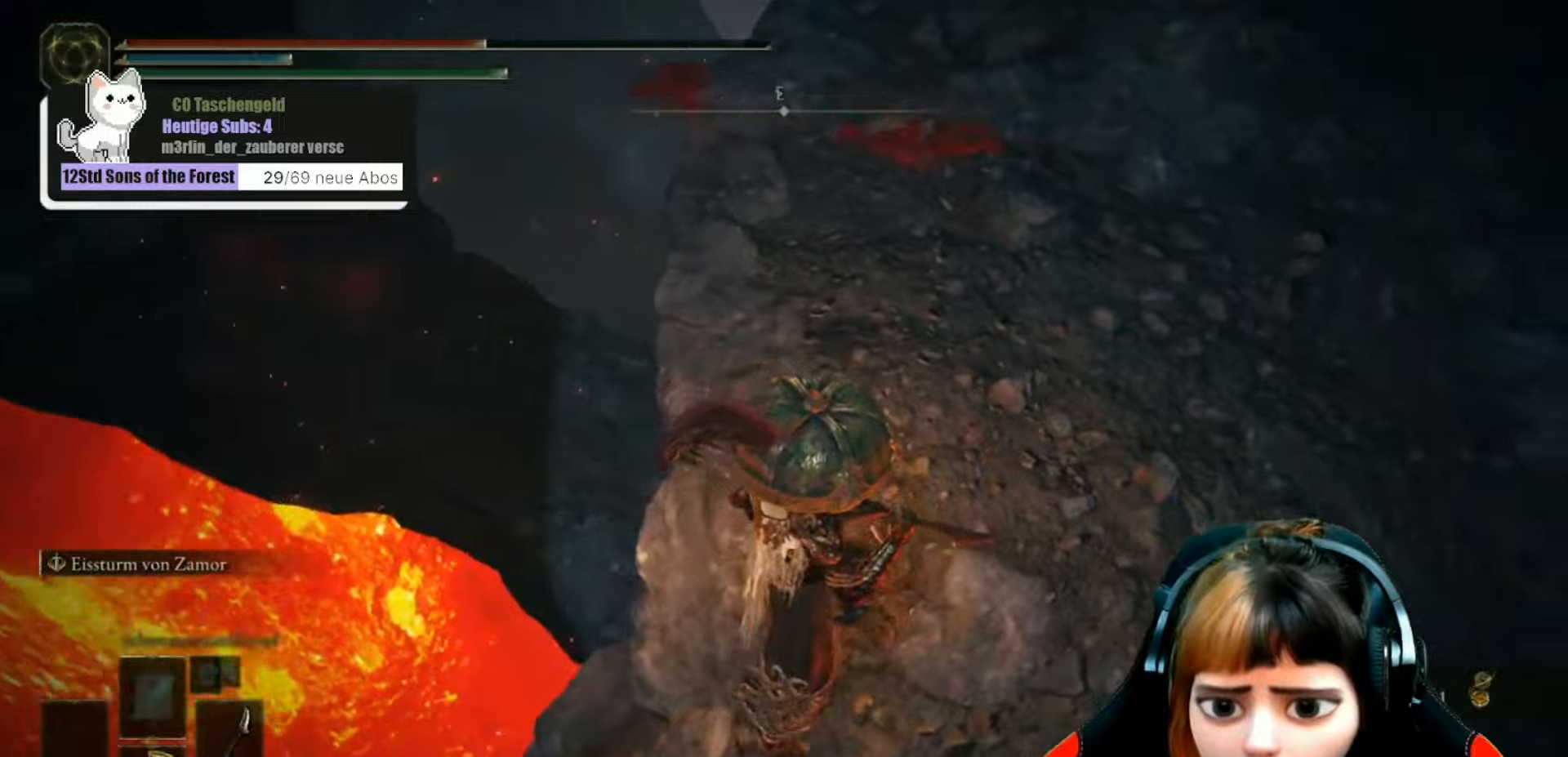
{"buttons": [], "left_stick": "up", "right_stick": "up-left", "events": [[200, "left_stick", "up-right"], [267, "right_stick", "center"], [433, "left_stick", "up"], [467, "right_stick", "up-left"]]}
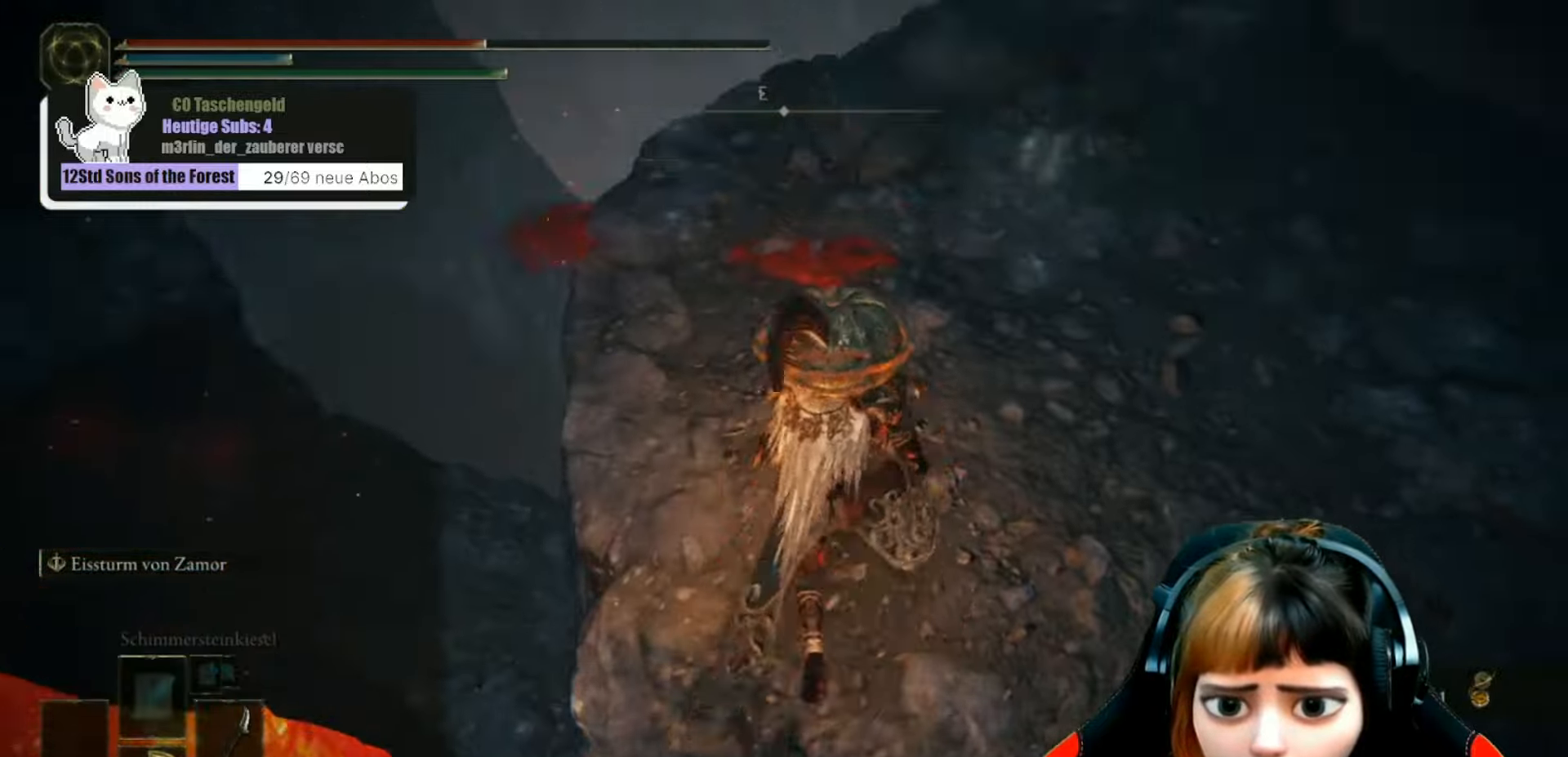
{"buttons": [], "left_stick": "up", "right_stick": "down-left", "events": [[133, "right_stick", "center"], [333, "right_stick", "down-left"]]}
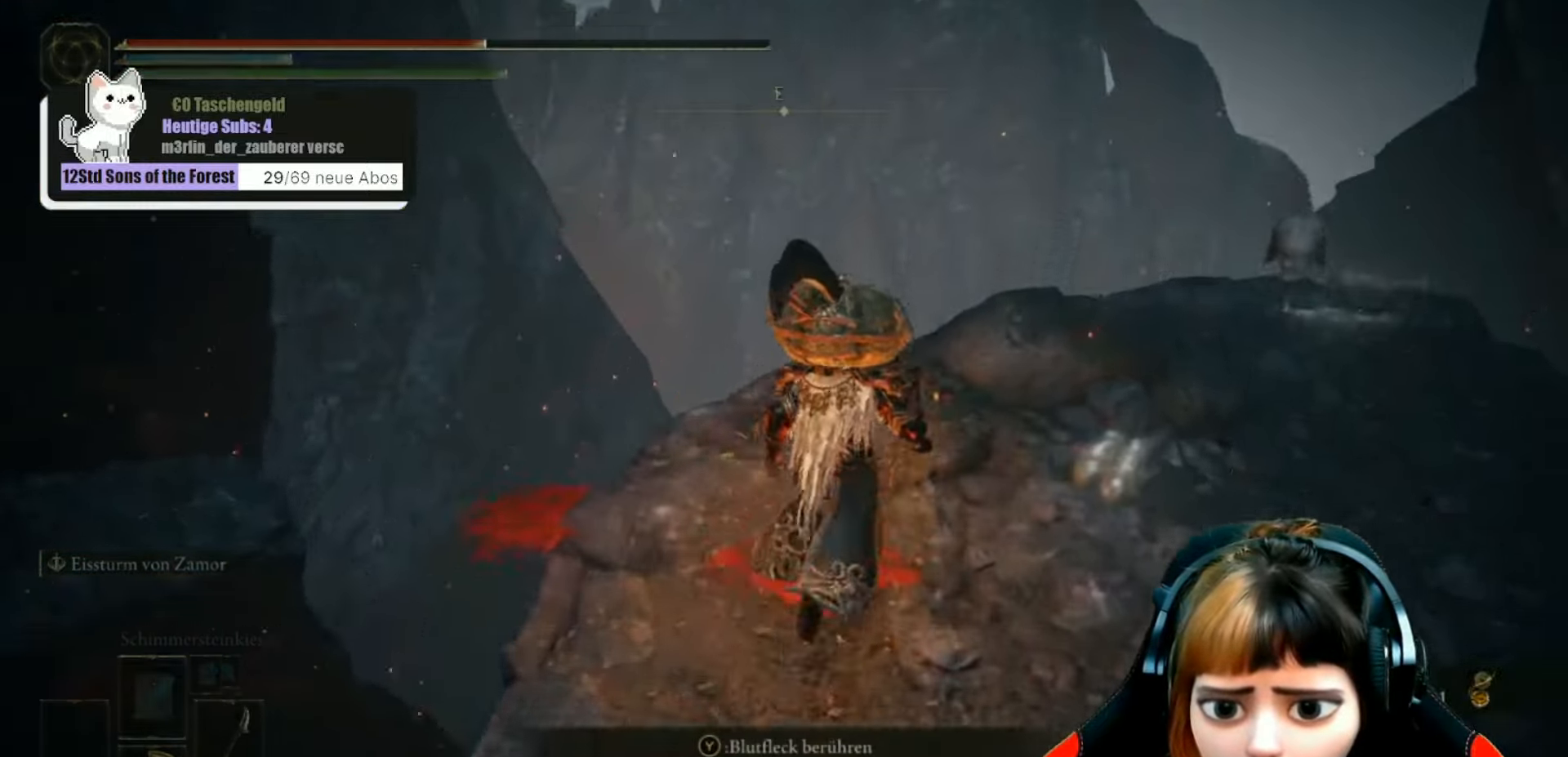
{"buttons": [], "left_stick": "up-left", "right_stick": "down-left", "events": [[267, "left_stick", "up-left"]]}
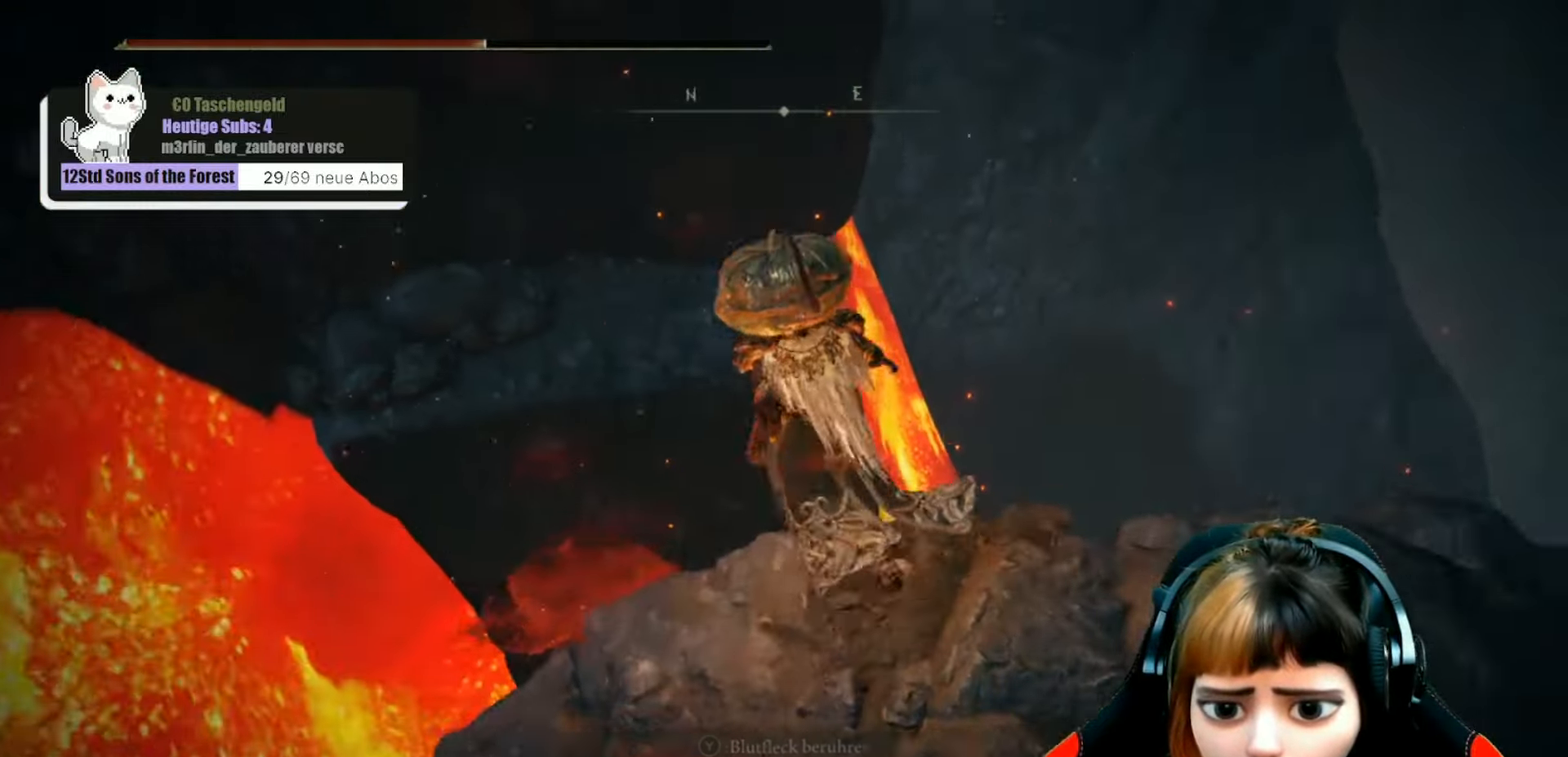
{"buttons": [], "left_stick": "up", "right_stick": "down", "events": [[33, "right_stick", "center"], [367, "right_stick", "down"], [500, "left_stick", "up"]]}
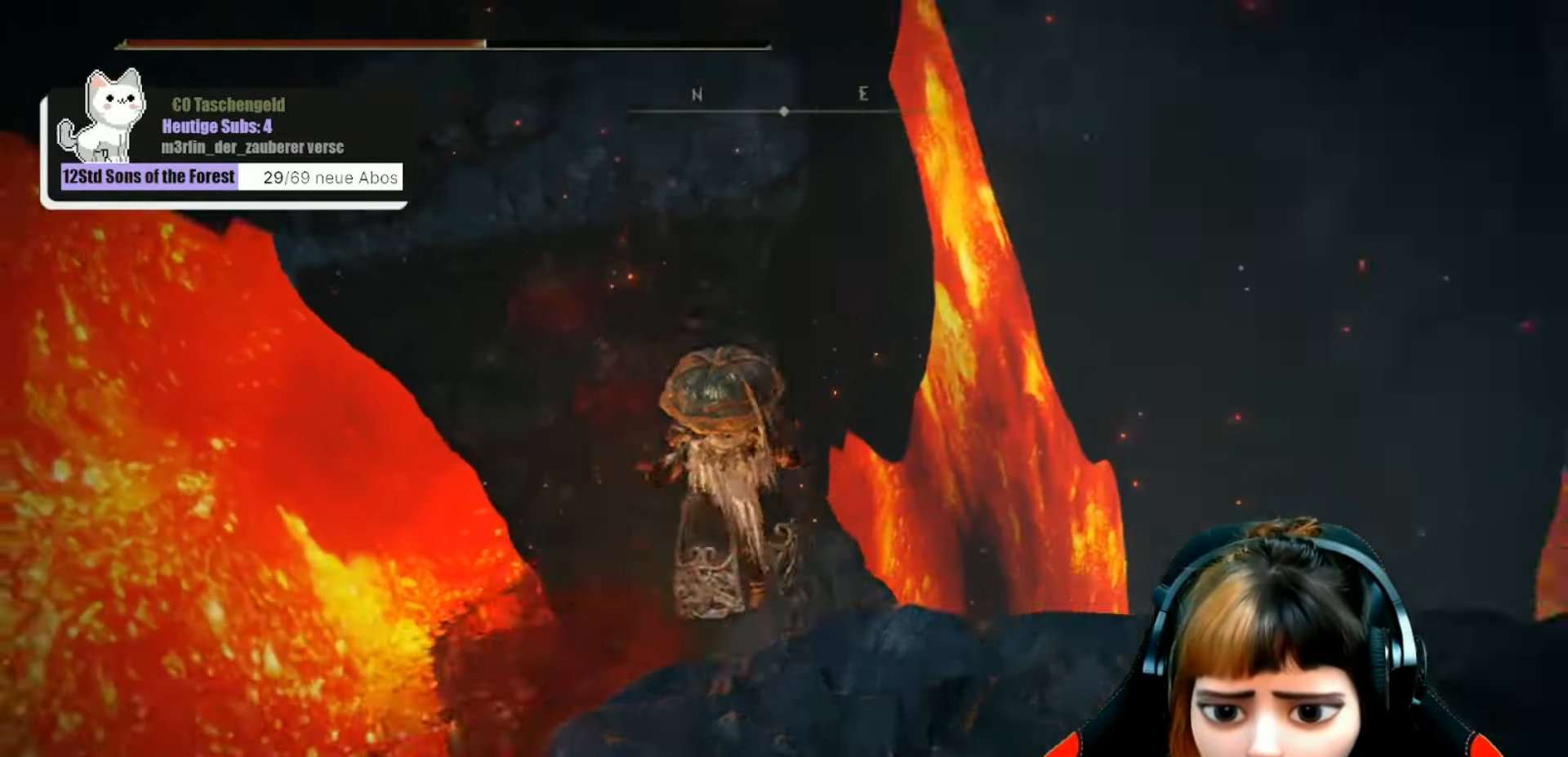
{"buttons": [], "left_stick": "center", "right_stick": "up", "events": [[100, "right_stick", "center"], [400, "right_stick", "up"], [467, "left_stick", "center"]]}